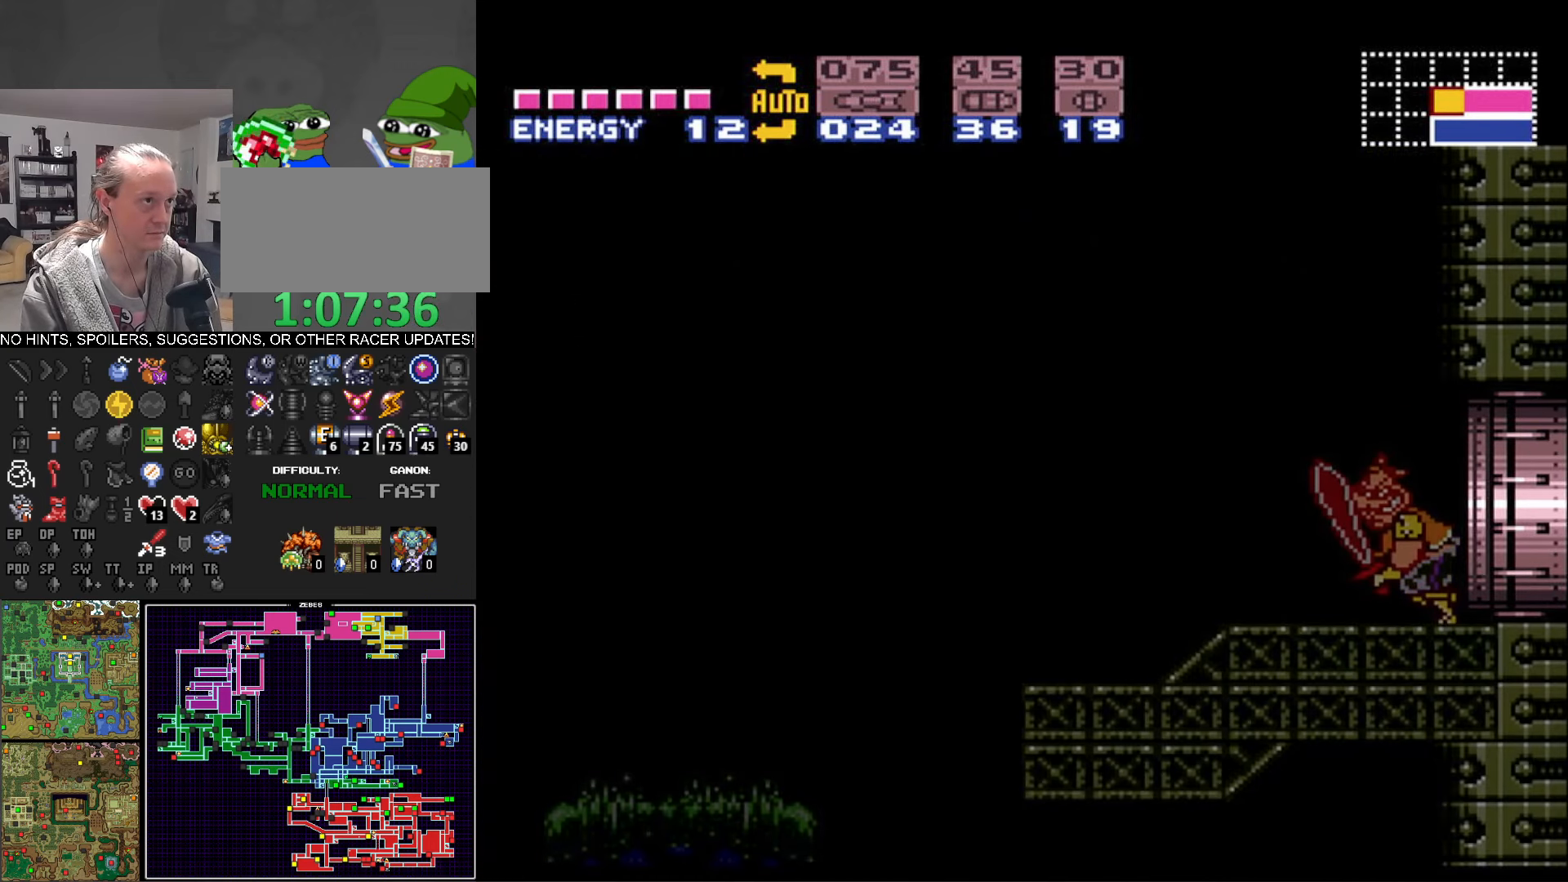
Gameplay with a controller (Nintendo layout); each line is a JSON object with the inputs held at the frame after it. "events" lists button and stick changes between this image and that frame as [ms after this image, input, new state], when the widget could be followed in between. Not read: L3 R3.
{"buttons": ["B", "DPAD_LEFT"], "events": []}
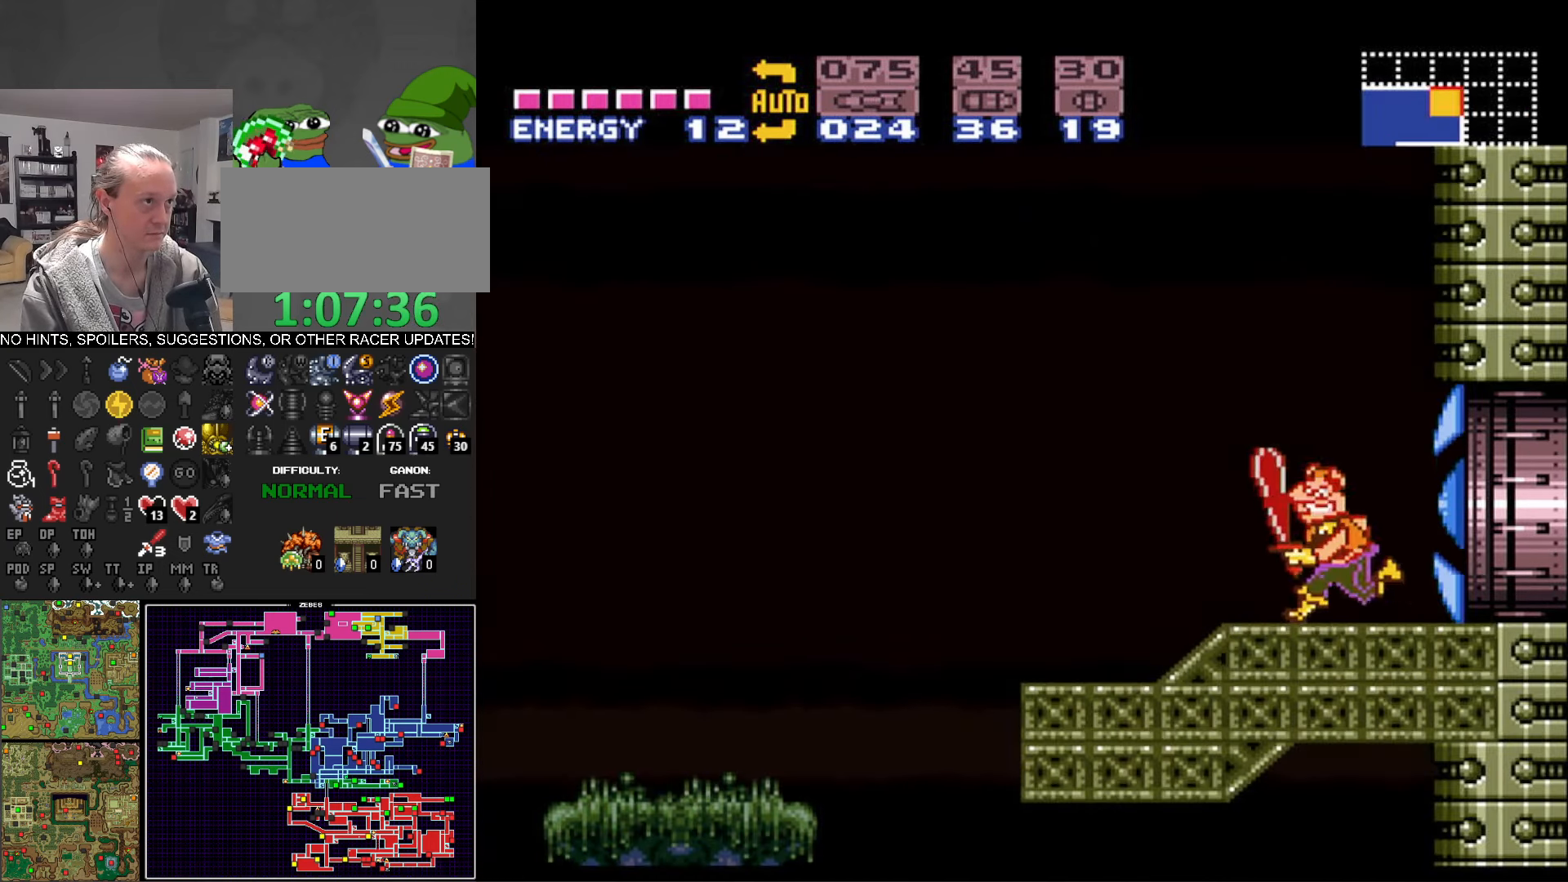
{"buttons": ["A", "B", "DPAD_LEFT"], "events": [[250, "A", "down"]]}
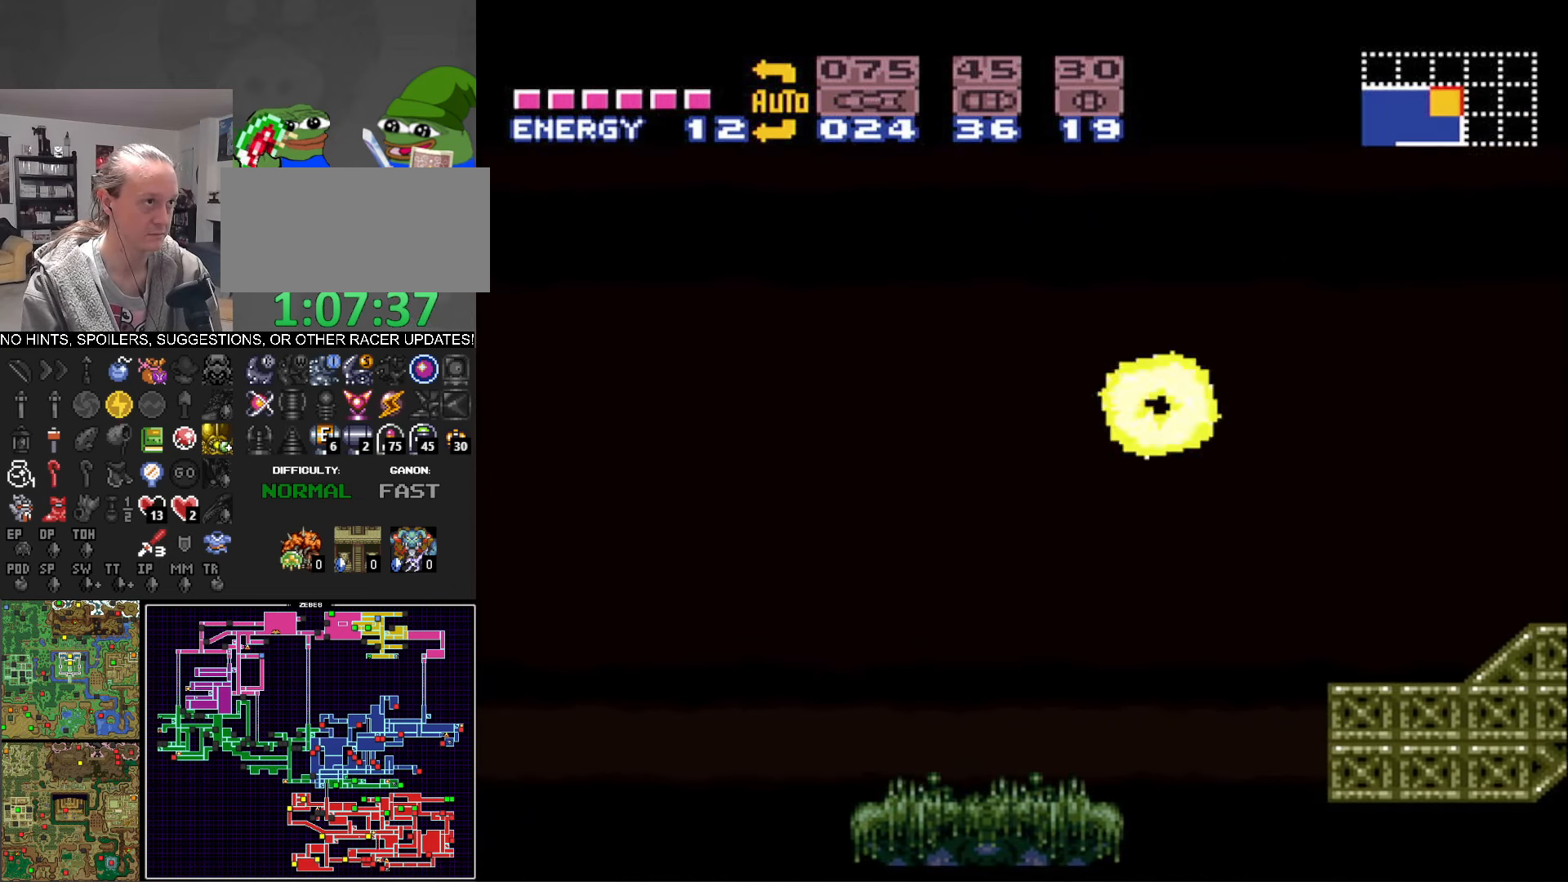
{"buttons": ["B", "DPAD_LEFT"], "events": [[316, "A", "up"]]}
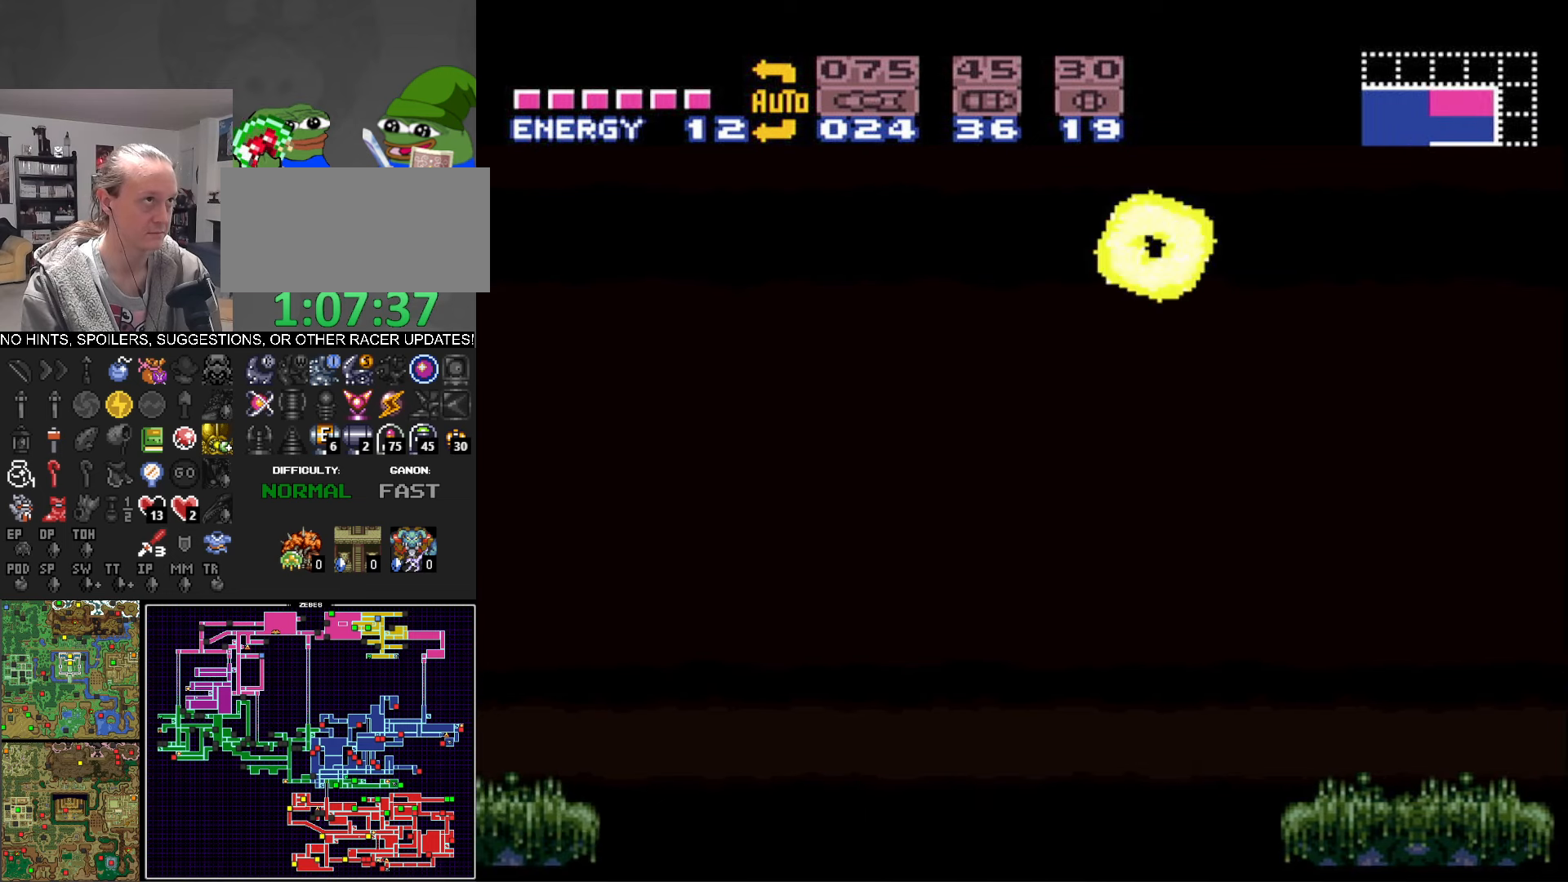
{"buttons": ["A", "B", "DPAD_LEFT"], "events": [[316, "A", "down"]]}
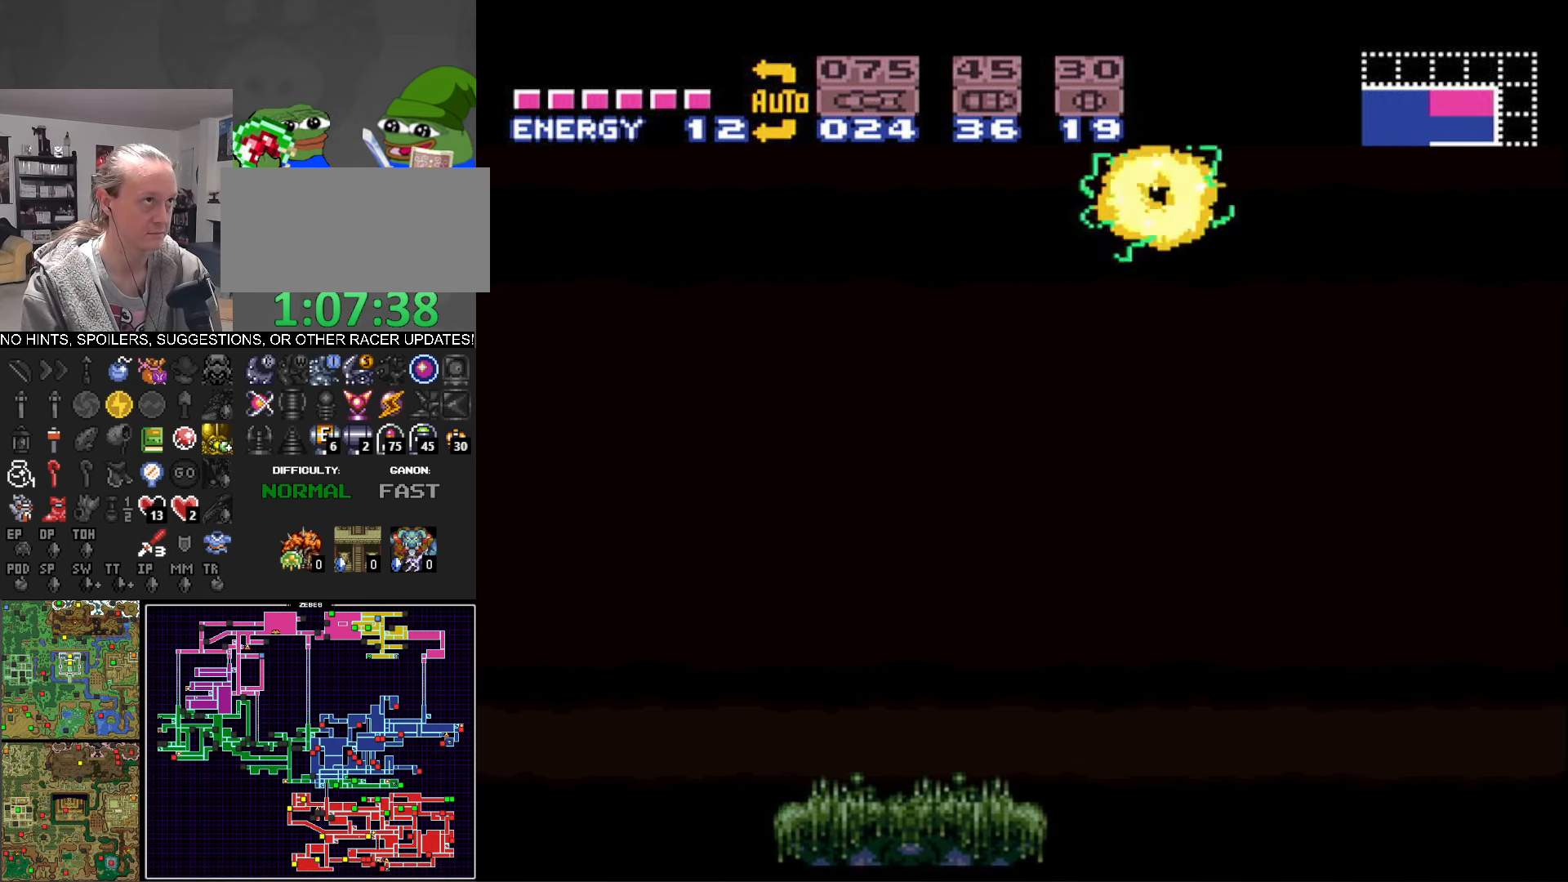
{"buttons": ["B", "DPAD_LEFT"], "events": [[33, "A", "up"]]}
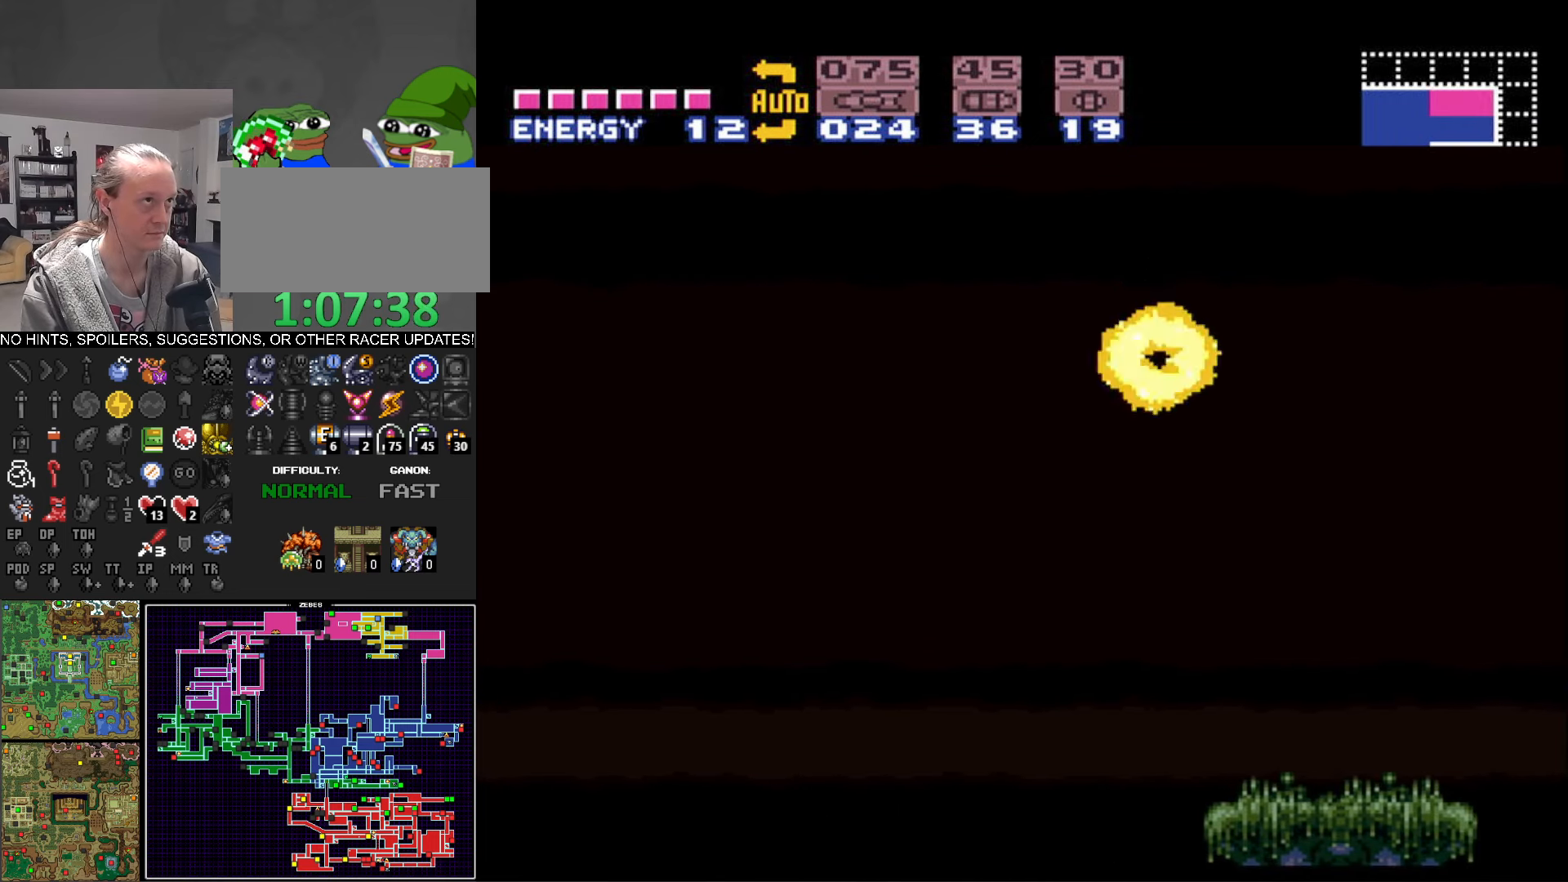
{"buttons": ["B", "DPAD_LEFT"], "events": [[16, "A", "down"], [233, "A", "up"]]}
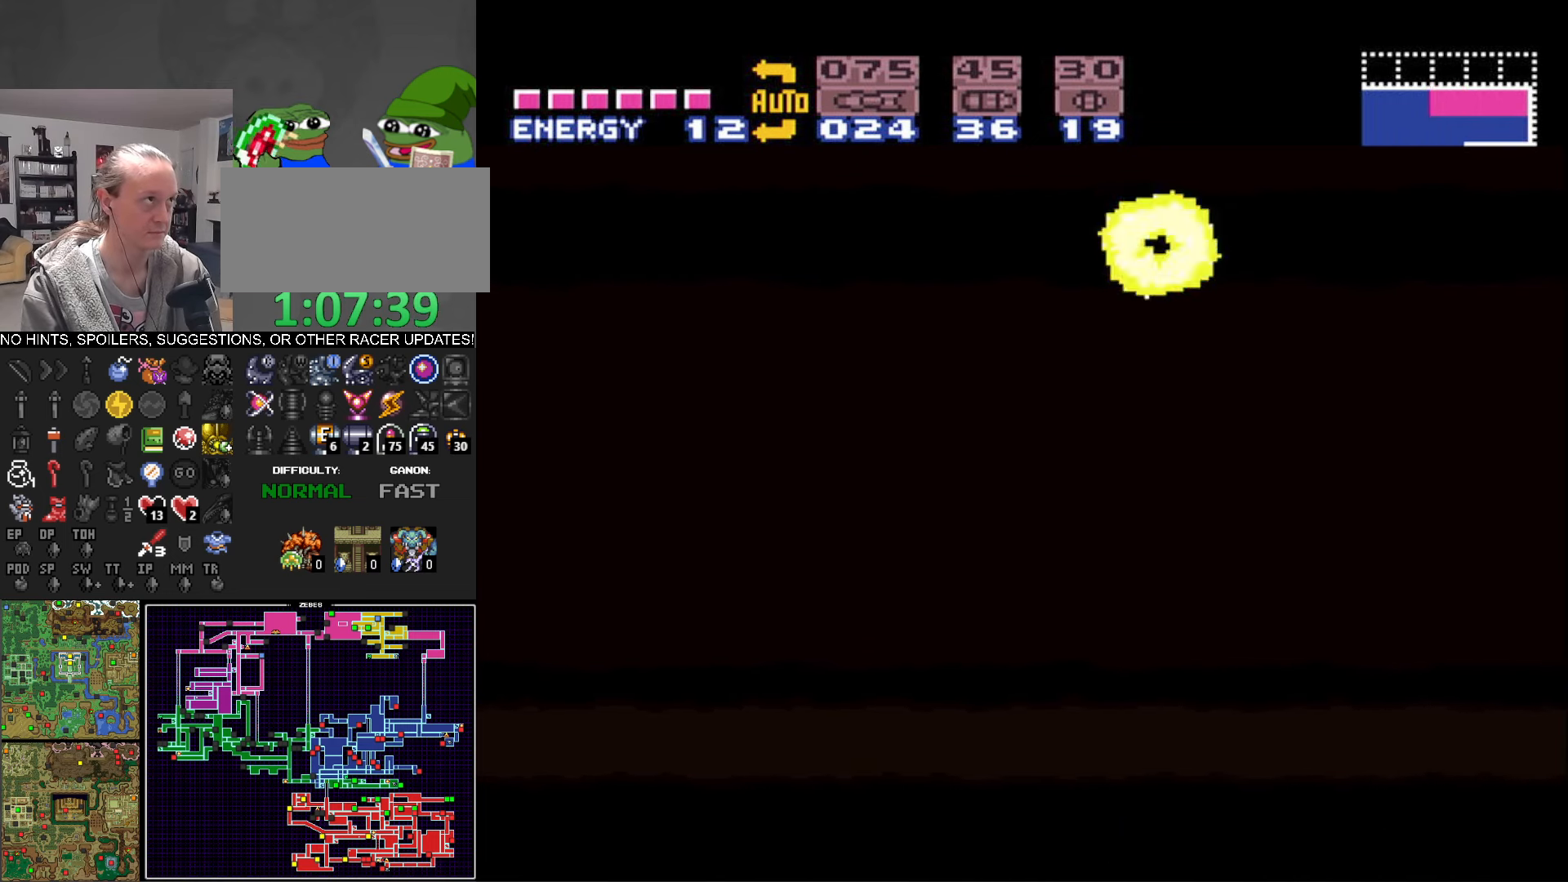
{"buttons": ["B", "DPAD_LEFT"], "events": [[200, "A", "down"], [416, "A", "up"]]}
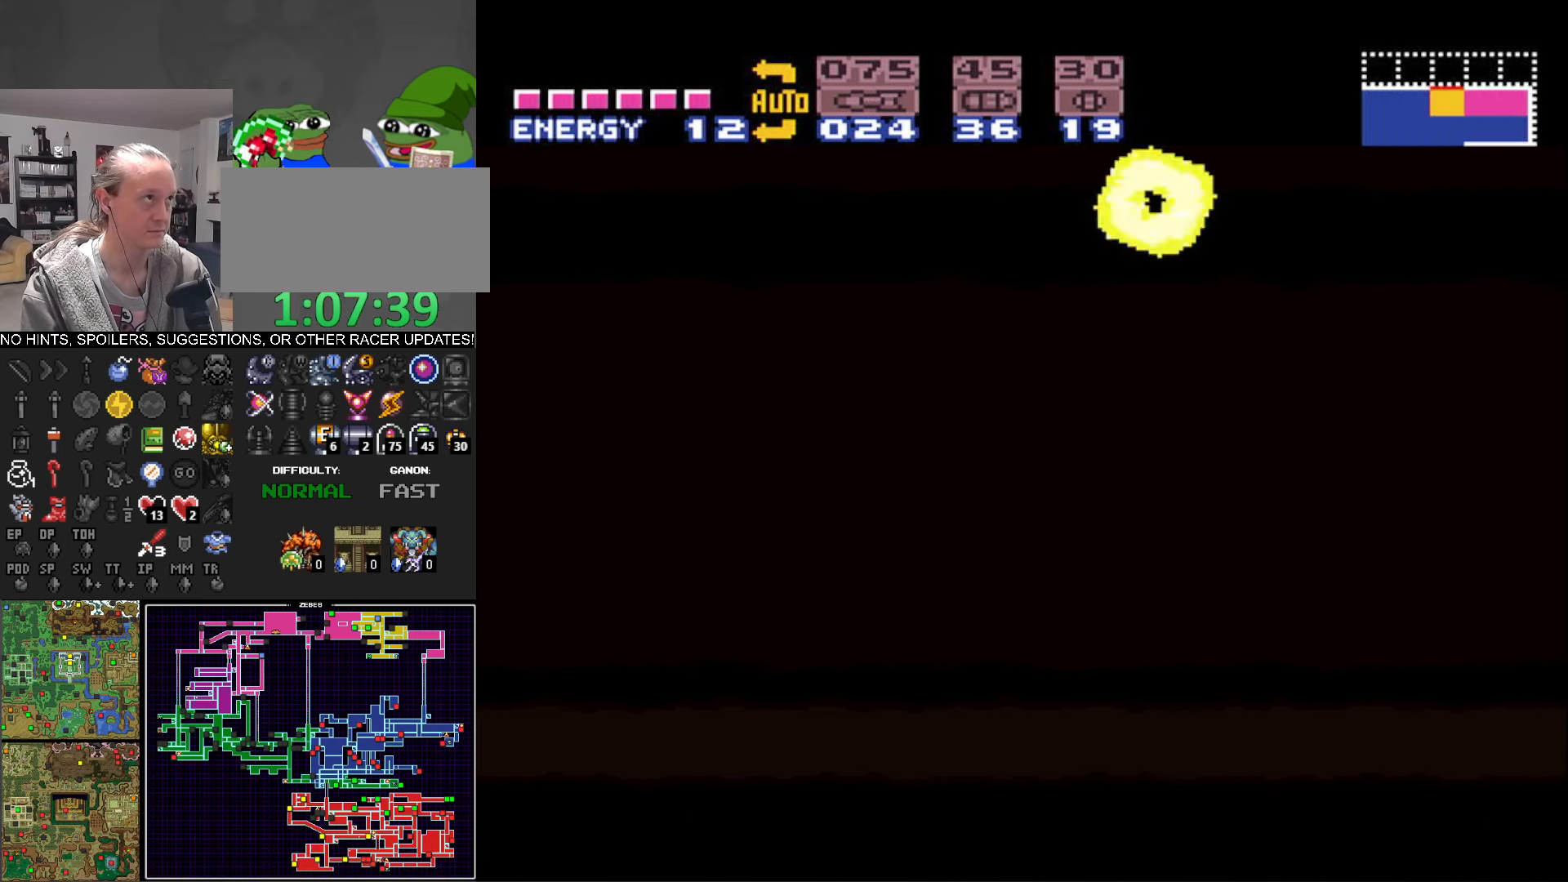
{"buttons": ["A", "B", "DPAD_LEFT"], "events": [[400, "A", "down"]]}
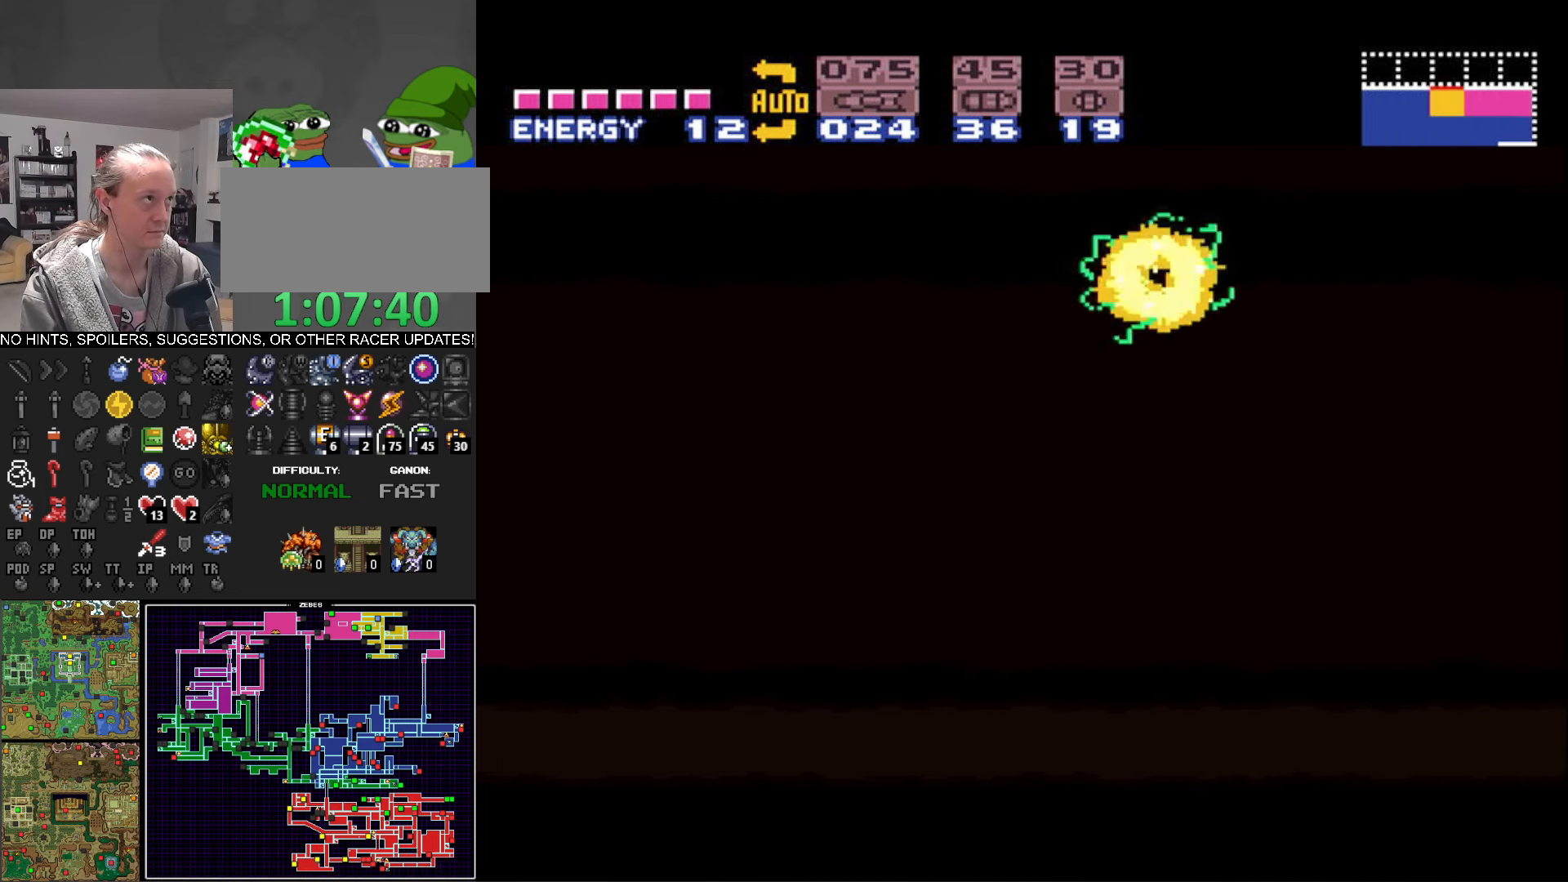
{"buttons": ["B", "DPAD_LEFT"], "events": [[116, "A", "up"]]}
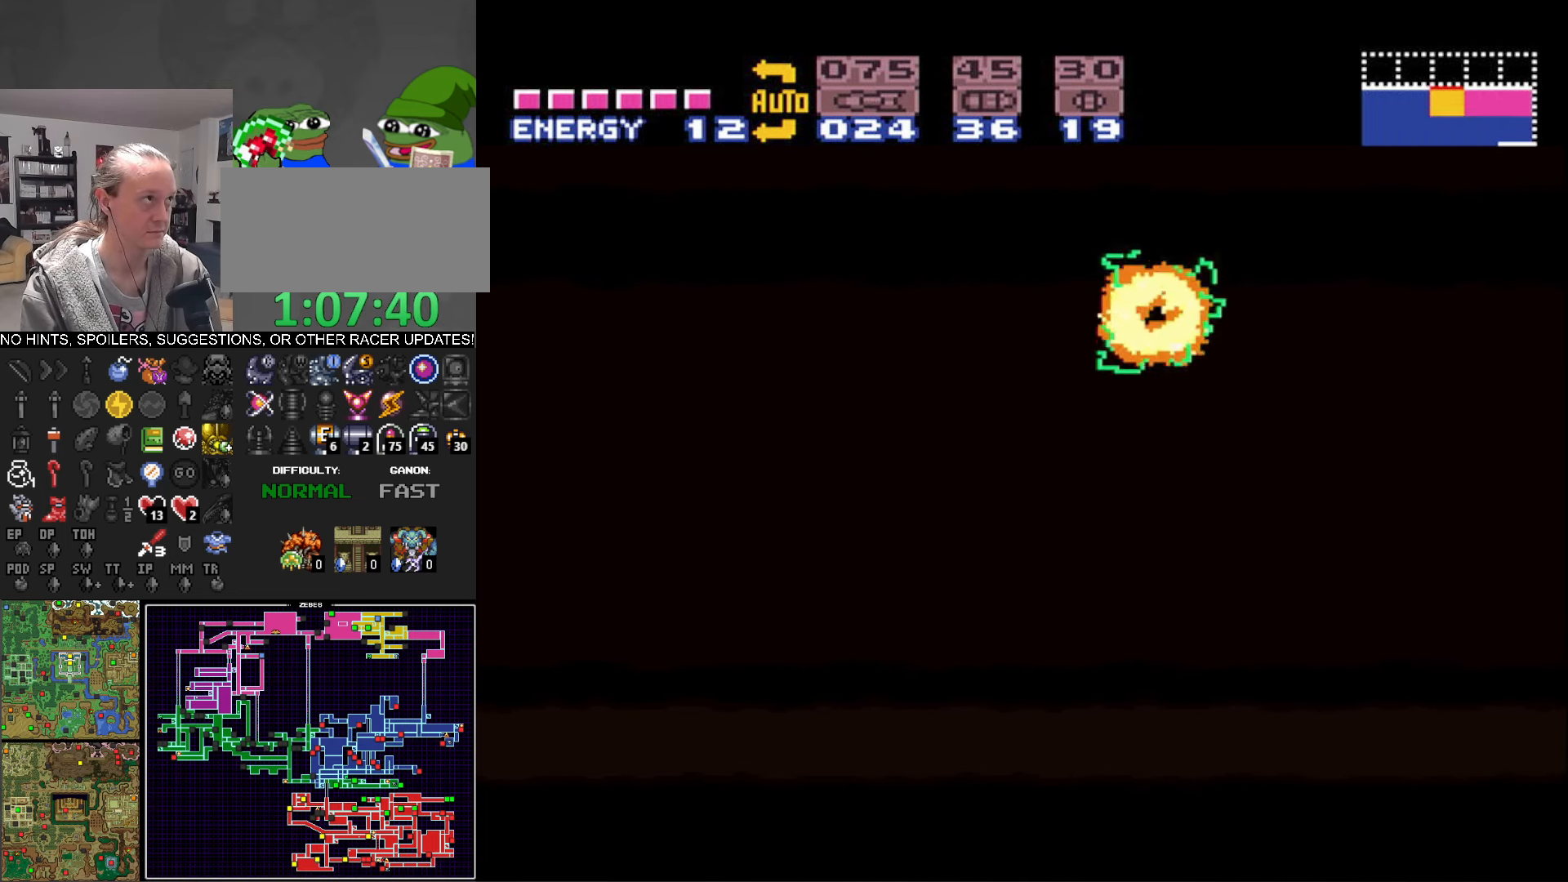
{"buttons": ["B", "DPAD_LEFT"], "events": [[66, "A", "down"], [283, "A", "up"]]}
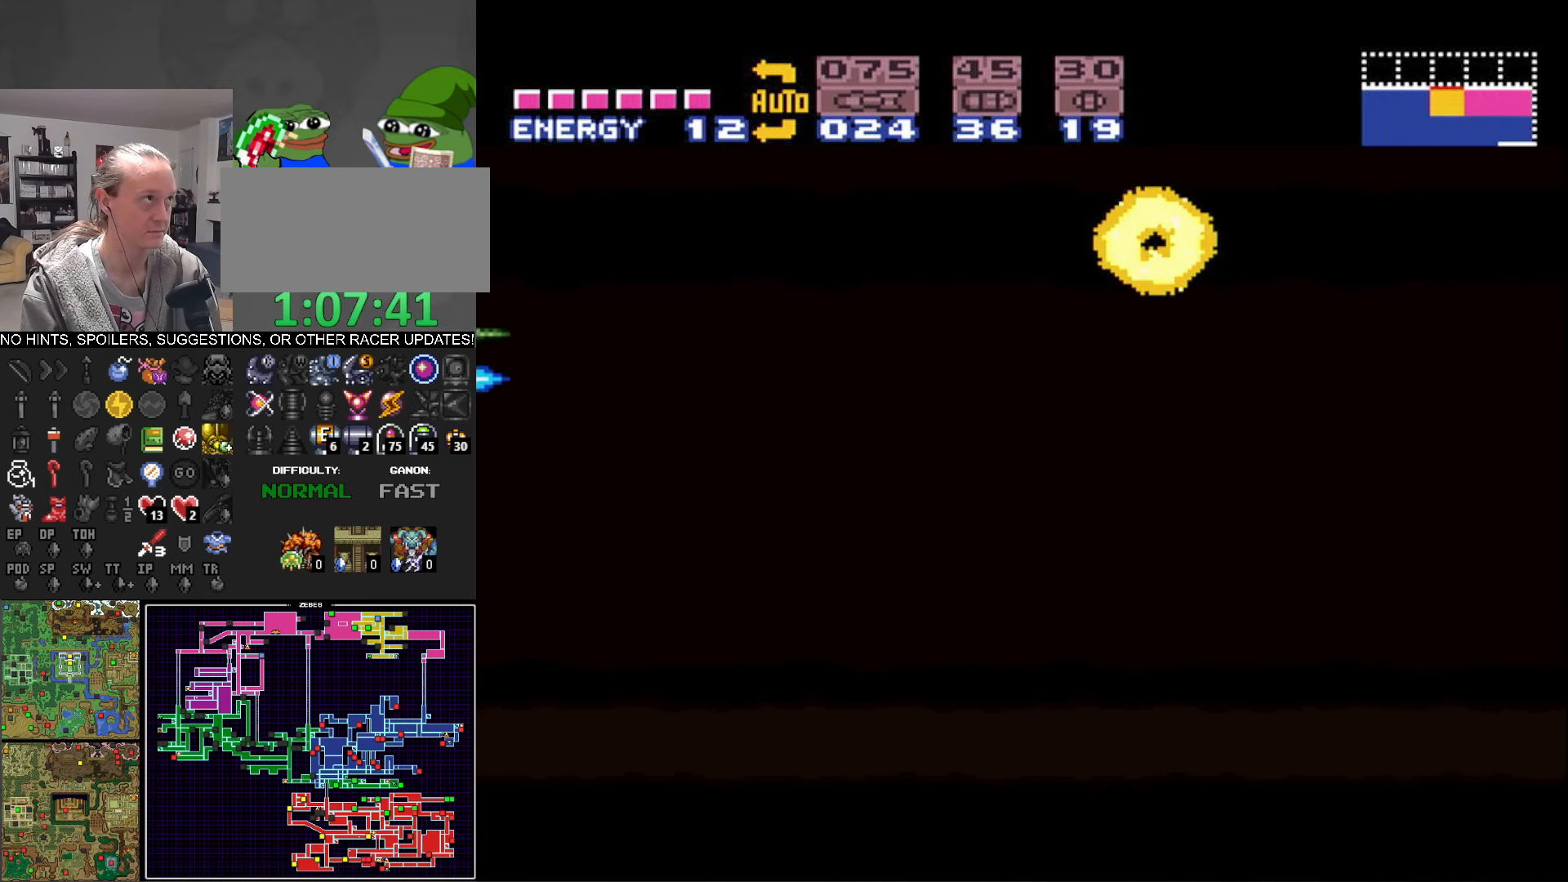
{"buttons": ["B", "DPAD_LEFT"], "events": [[200, "A", "down"], [416, "A", "up"]]}
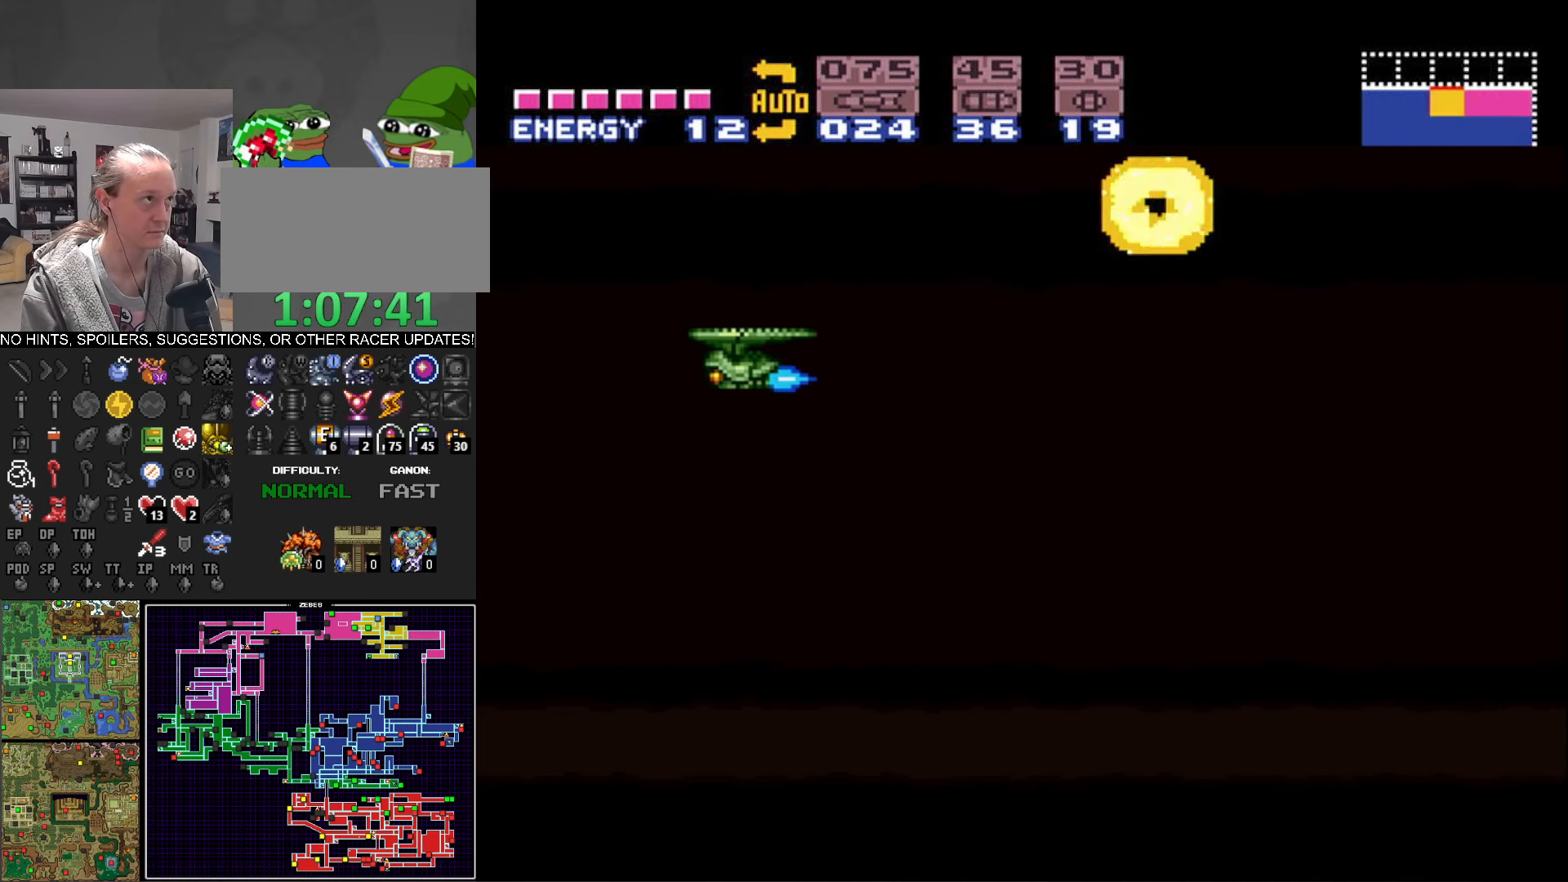
{"buttons": ["B", "DPAD_LEFT"], "events": [[333, "A", "down"], [483, "A", "up"]]}
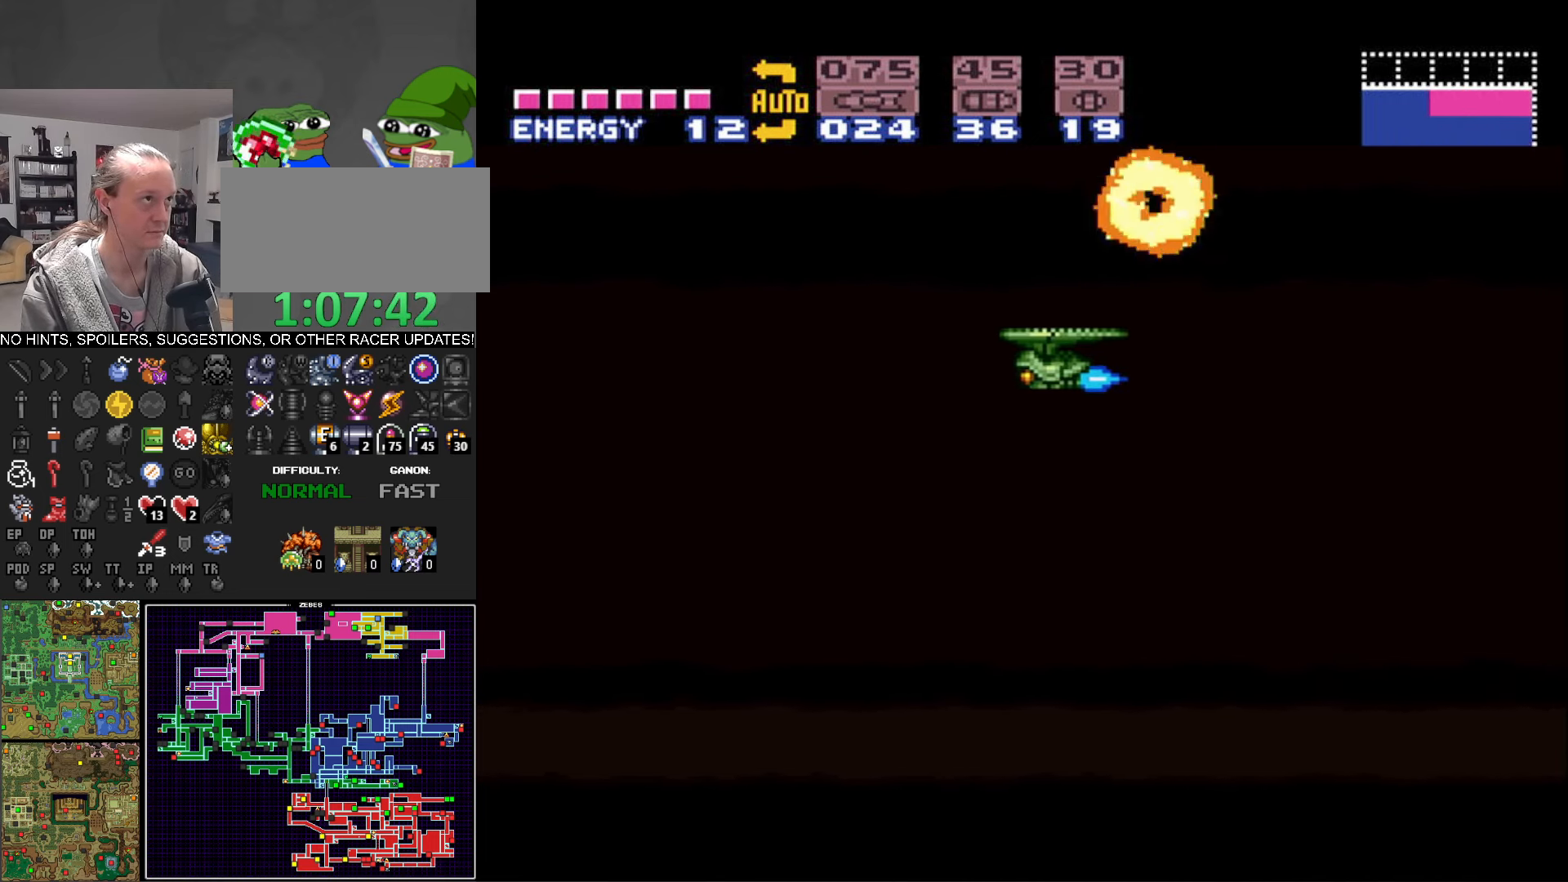
{"buttons": ["B"], "events": [[66, "DPAD_LEFT", "up"], [100, "DPAD_RIGHT", "down"], [250, "DPAD_LEFT", "down"], [250, "DPAD_RIGHT", "up"], [400, "DPAD_LEFT", "up"]]}
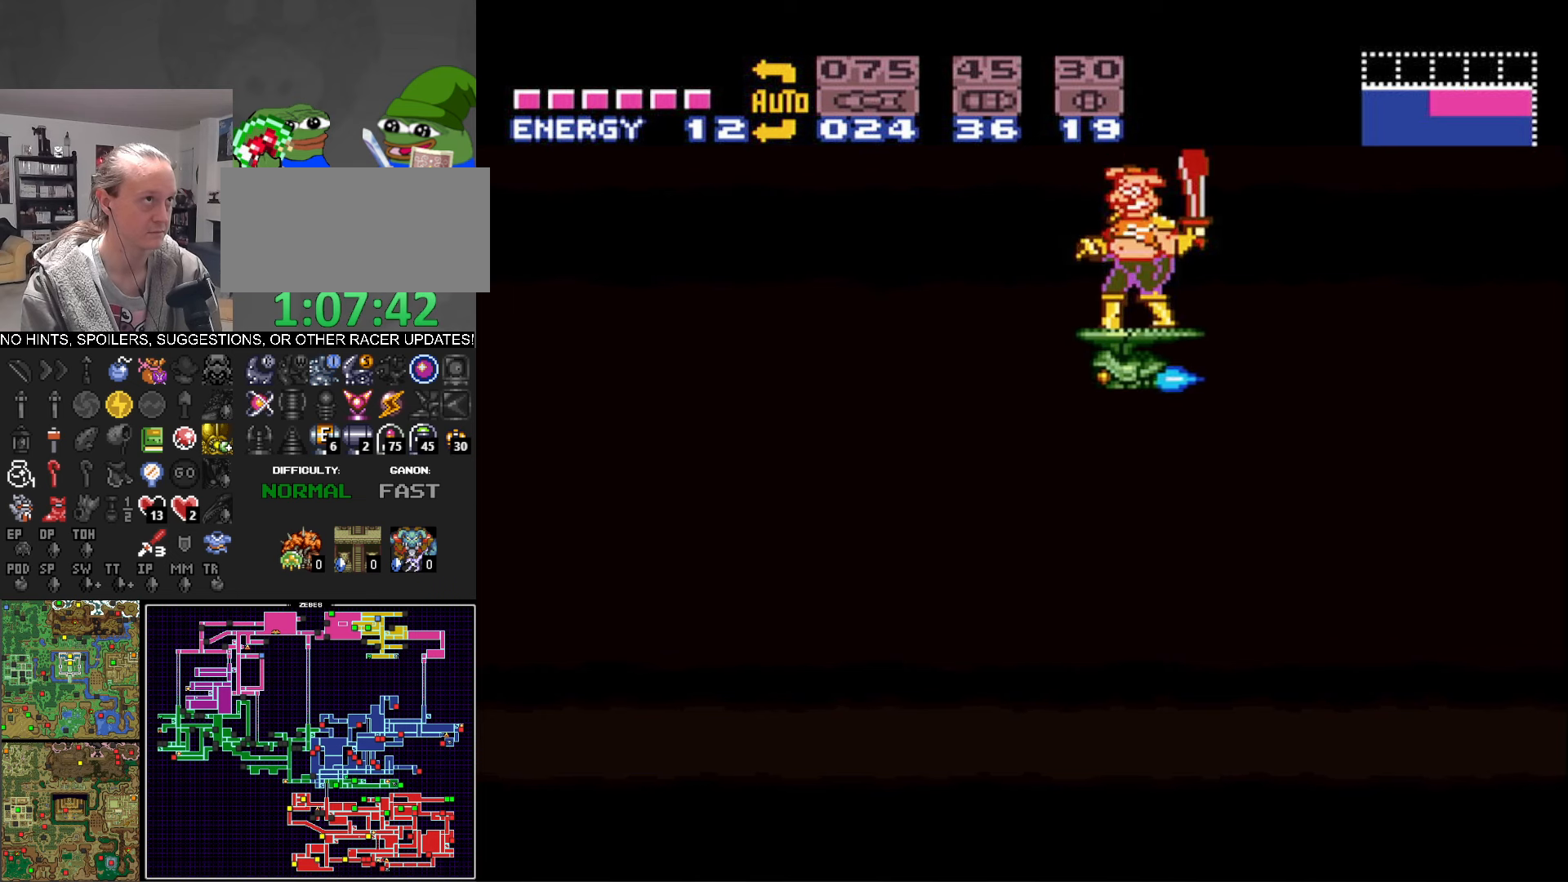
{"buttons": ["B"], "events": [[183, "DPAD_LEFT", "down"], [267, "DPAD_LEFT", "up"]]}
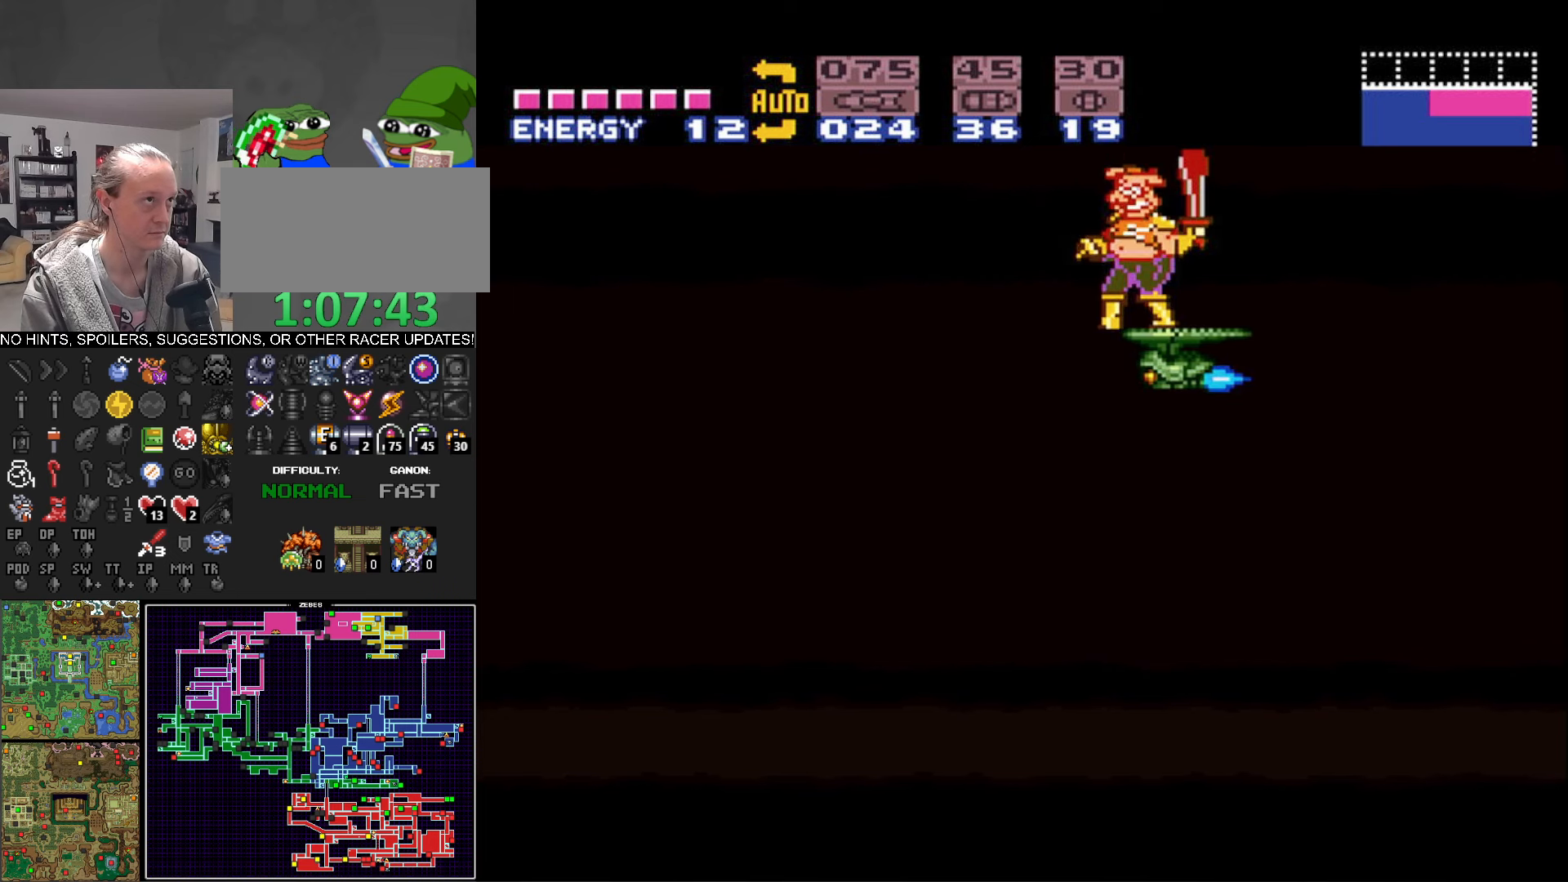
{"buttons": ["B"], "events": []}
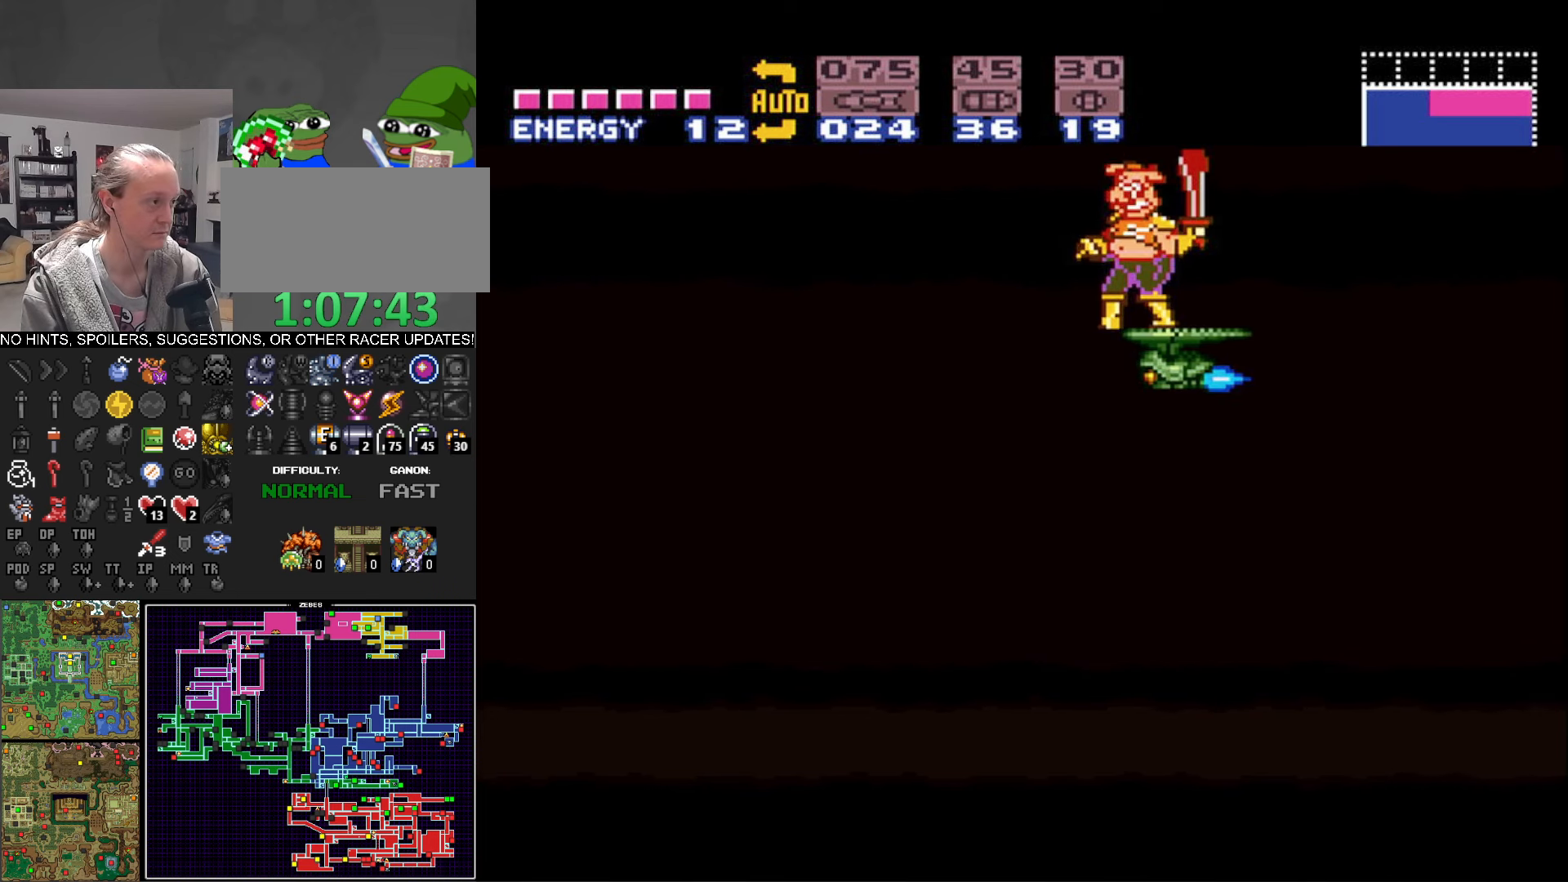
{"buttons": [], "events": [[283, "B", "up"]]}
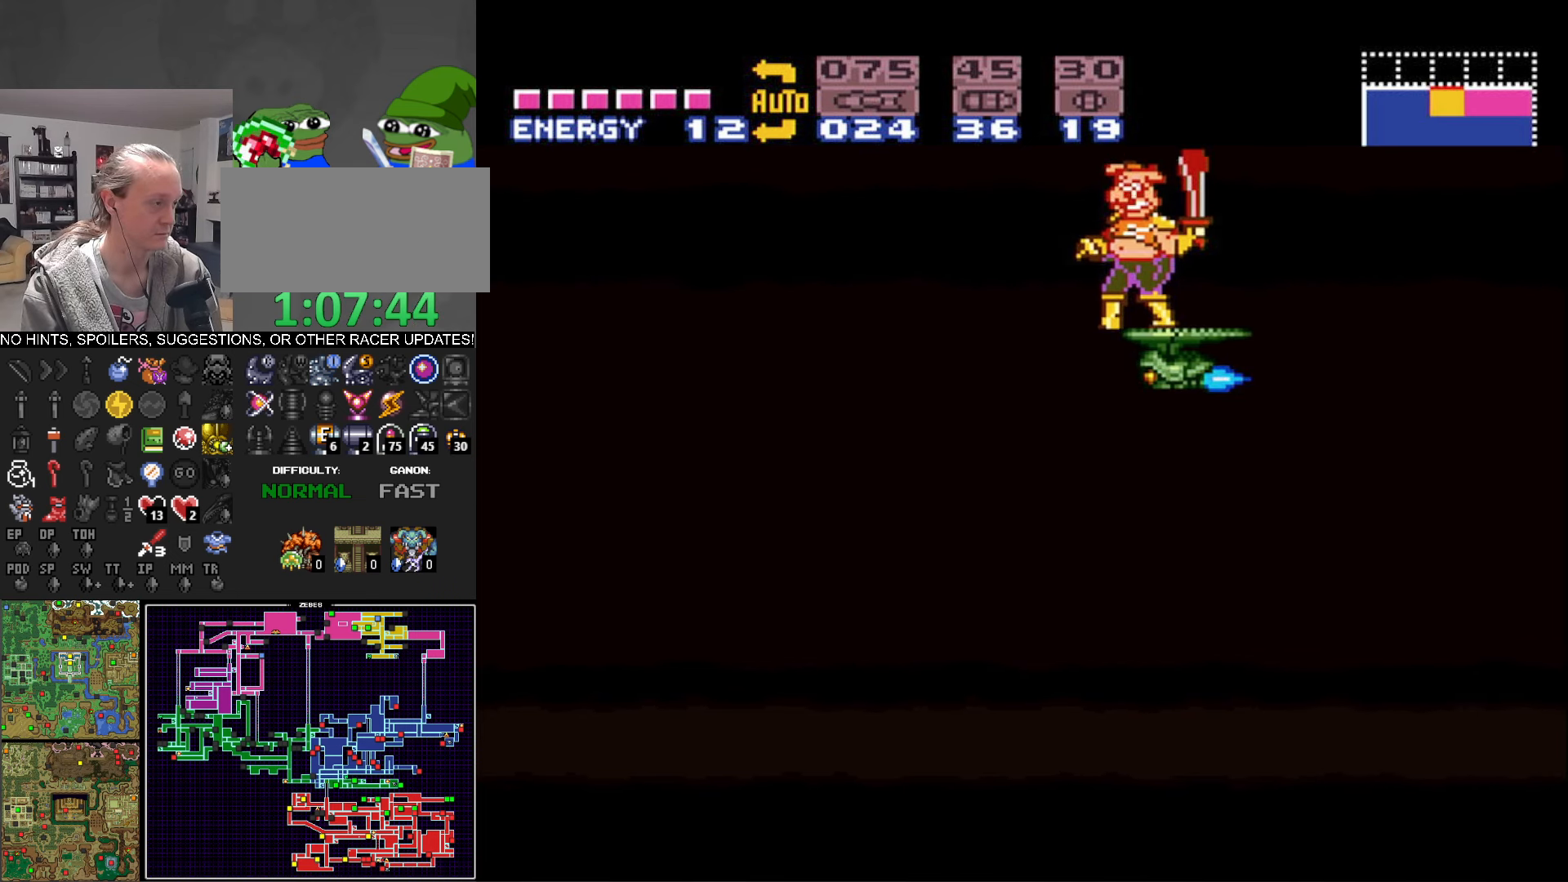
{"buttons": [], "events": []}
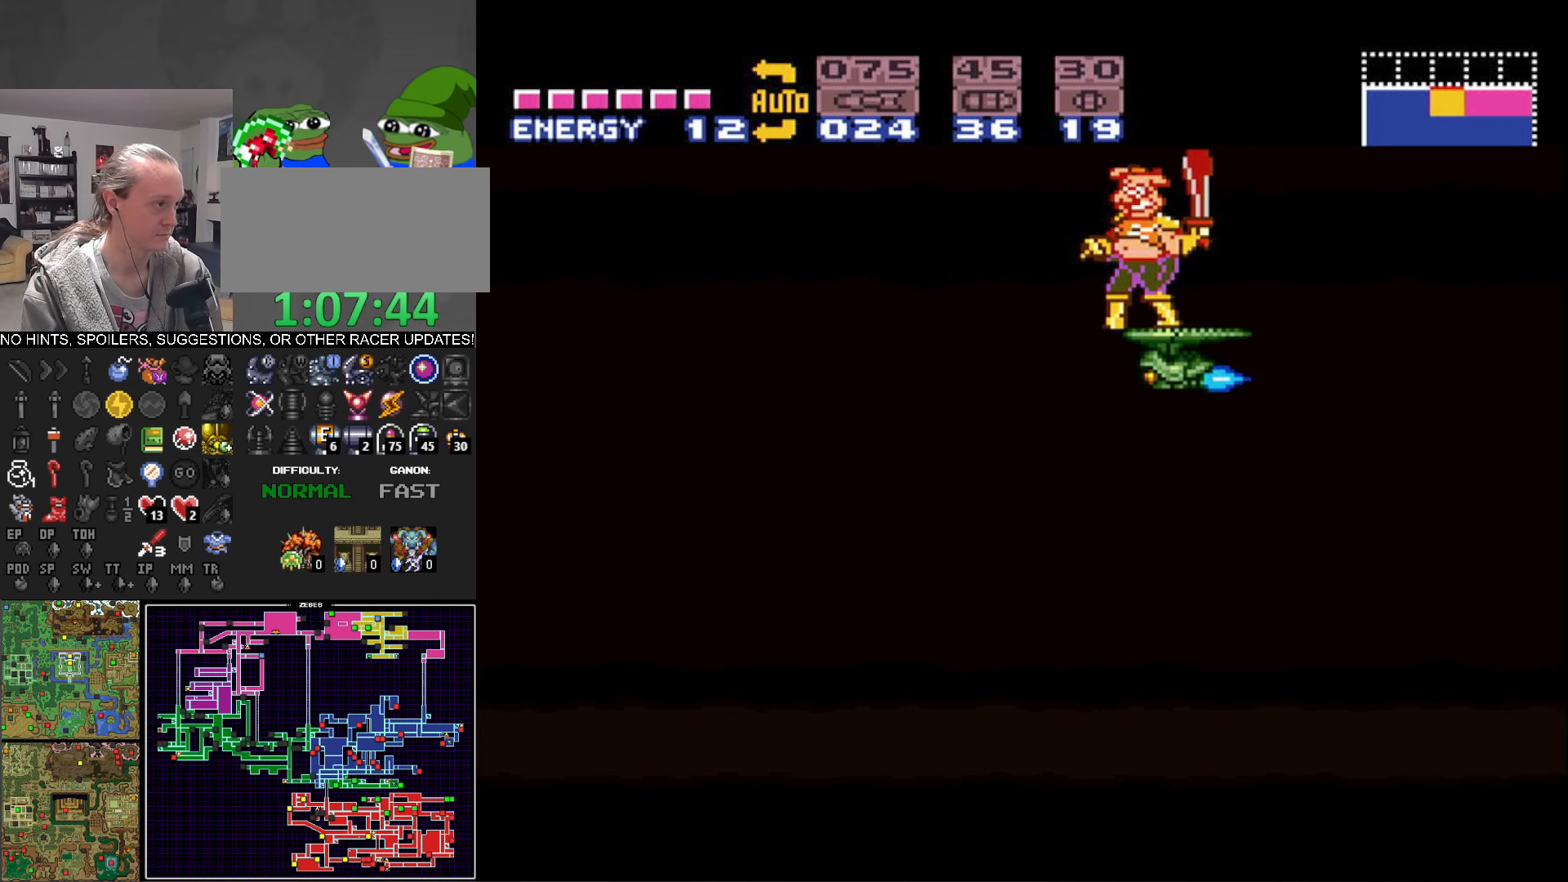
{"buttons": [], "events": []}
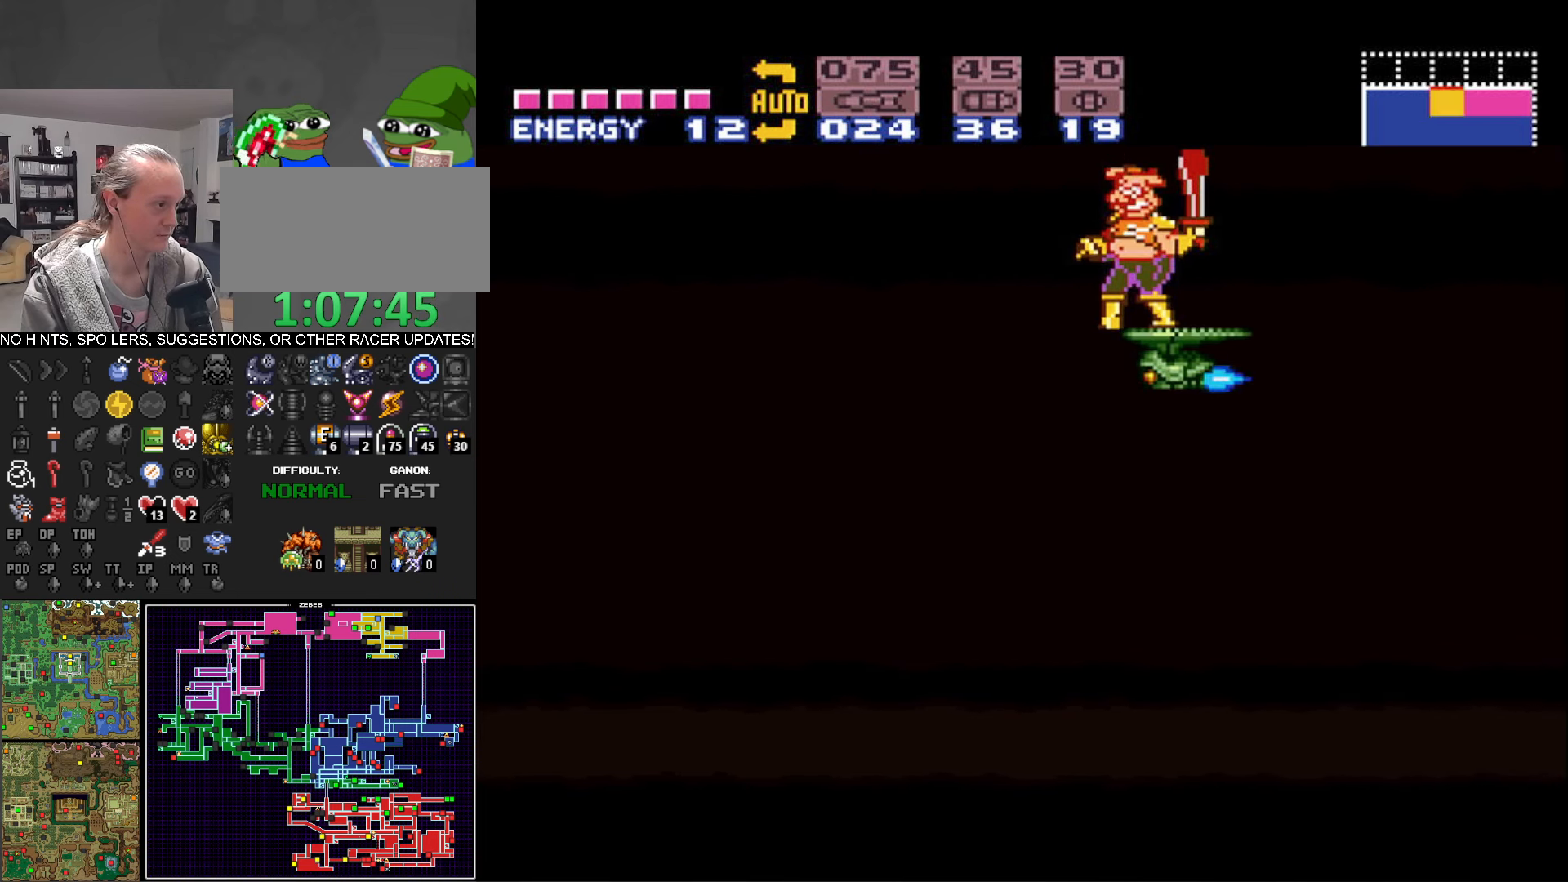
{"buttons": [], "events": []}
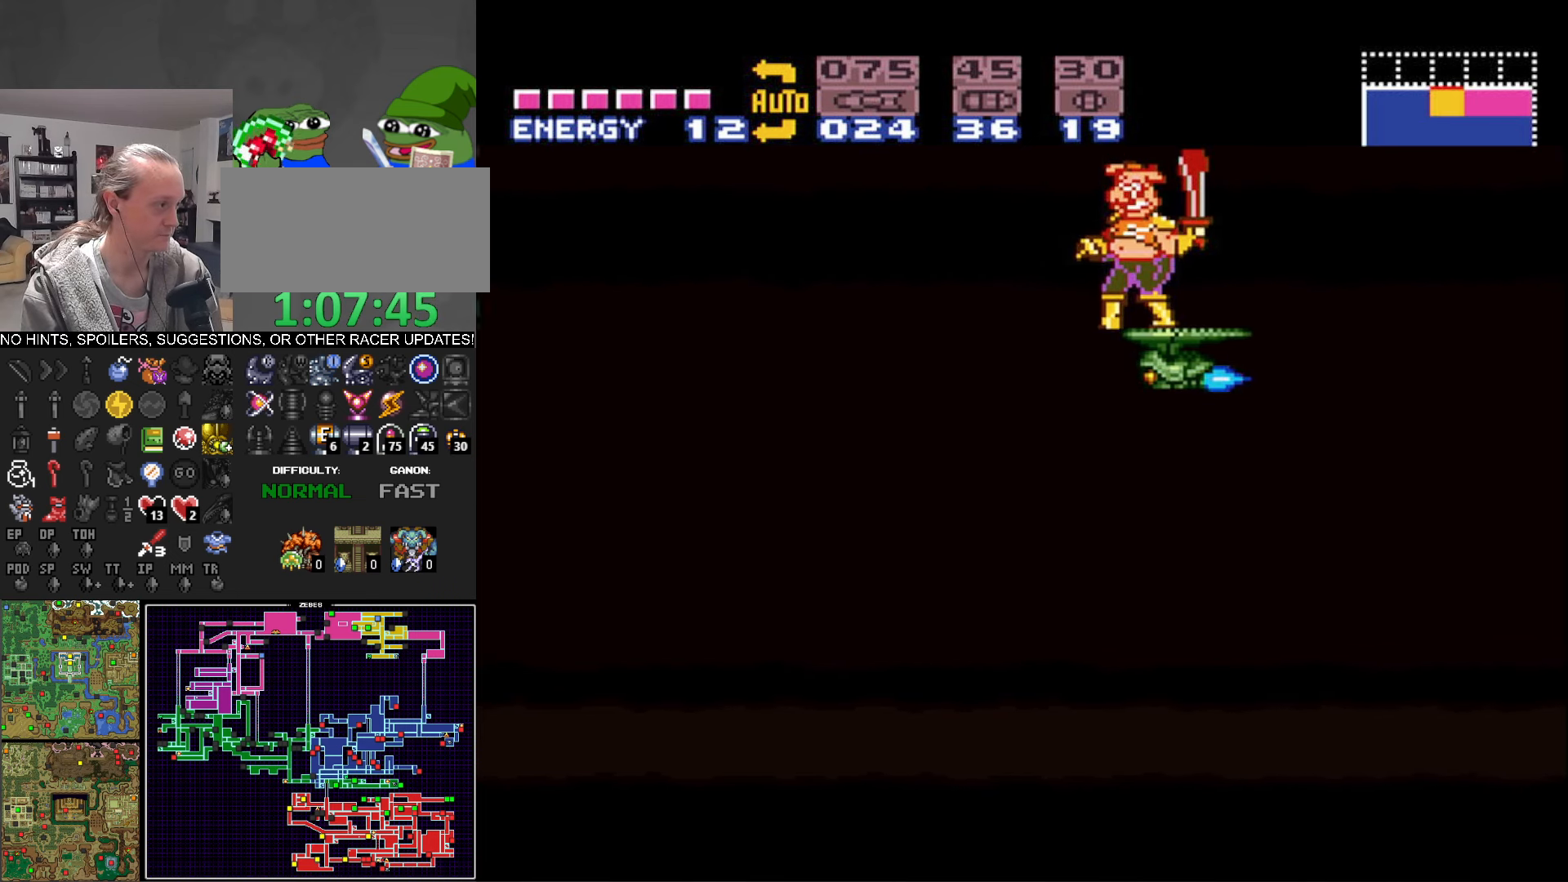
{"buttons": [], "events": []}
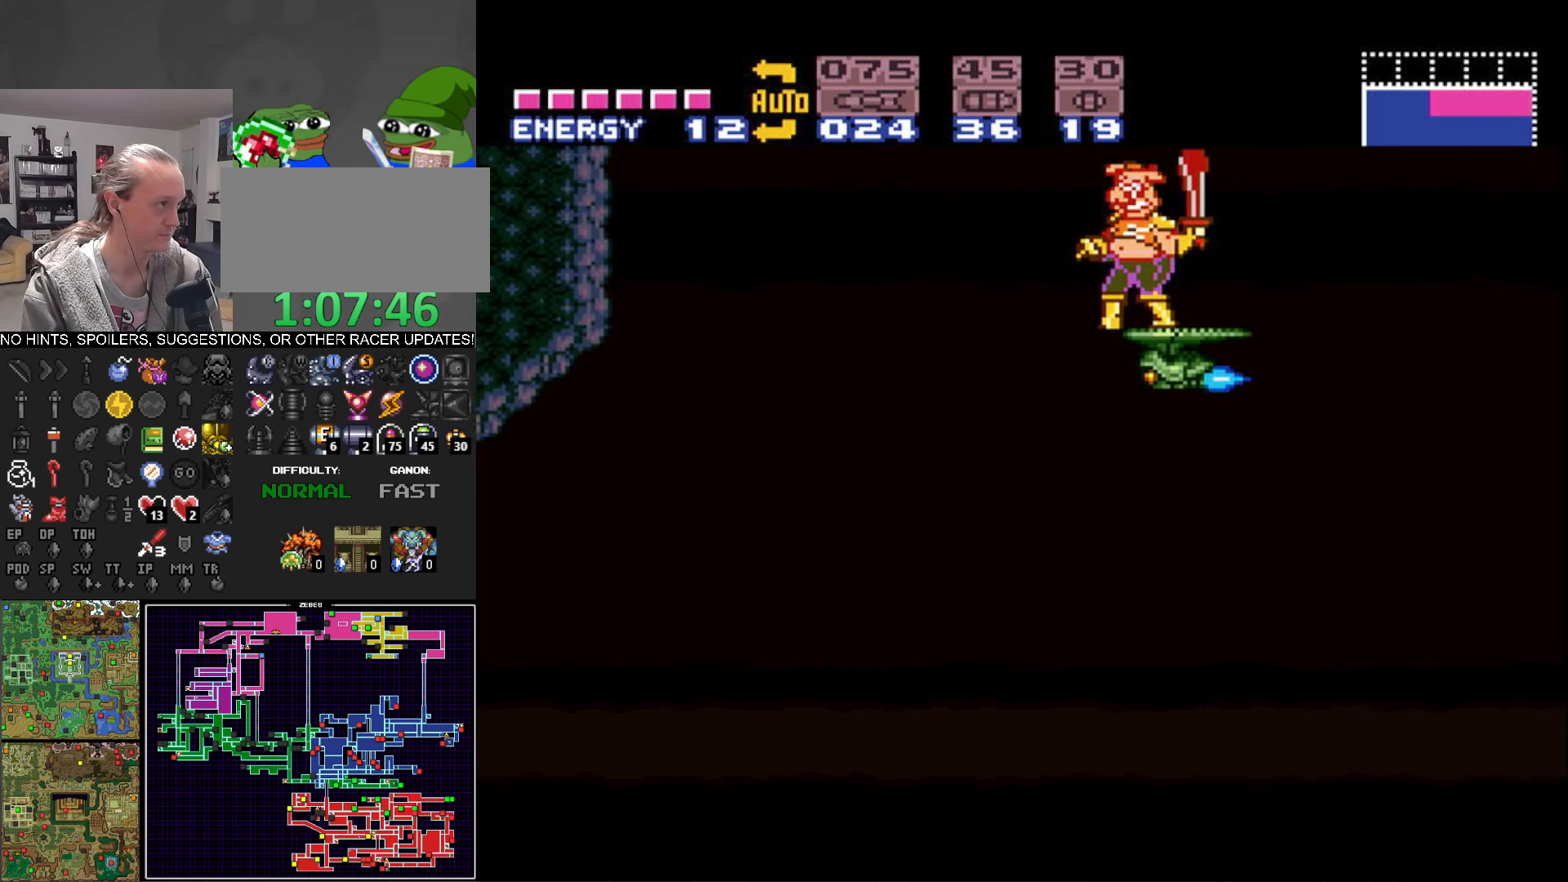
{"buttons": ["B"], "events": [[167, "B", "down"], [400, "X", "down"], [483, "X", "up"]]}
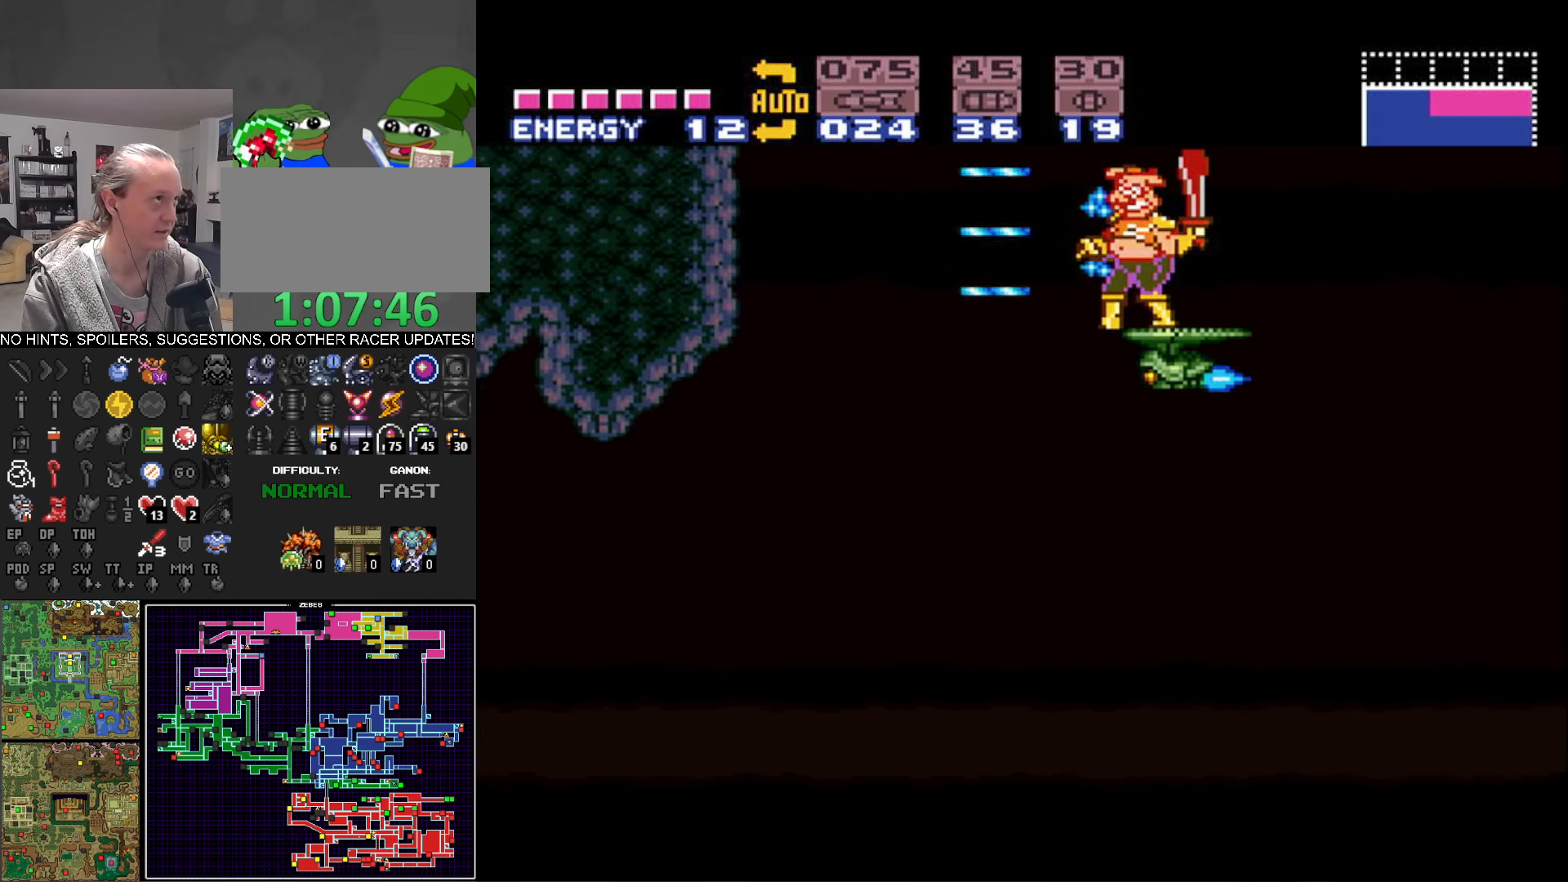
{"buttons": ["B", "X"], "events": [[117, "X", "down"], [167, "X", "up"], [267, "X", "down"], [350, "X", "up"], [417, "X", "down"]]}
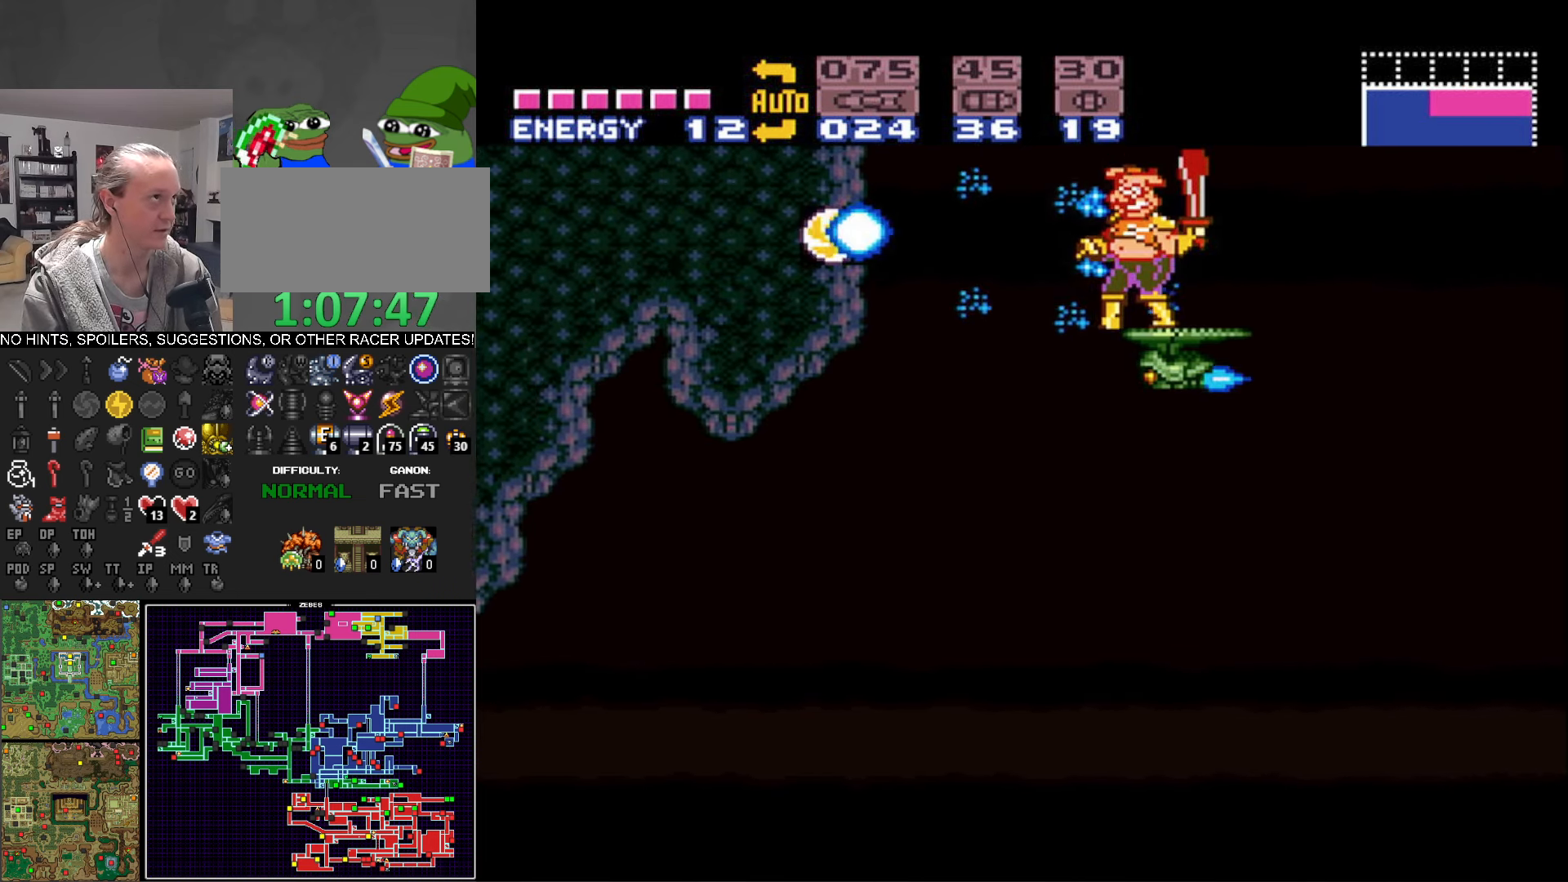
{"buttons": ["B", "DPAD_LEFT"], "events": [[17, "X", "up"], [184, "DPAD_LEFT", "down"], [234, "B", "up"], [350, "A", "down"], [450, "B", "down"], [467, "A", "up"]]}
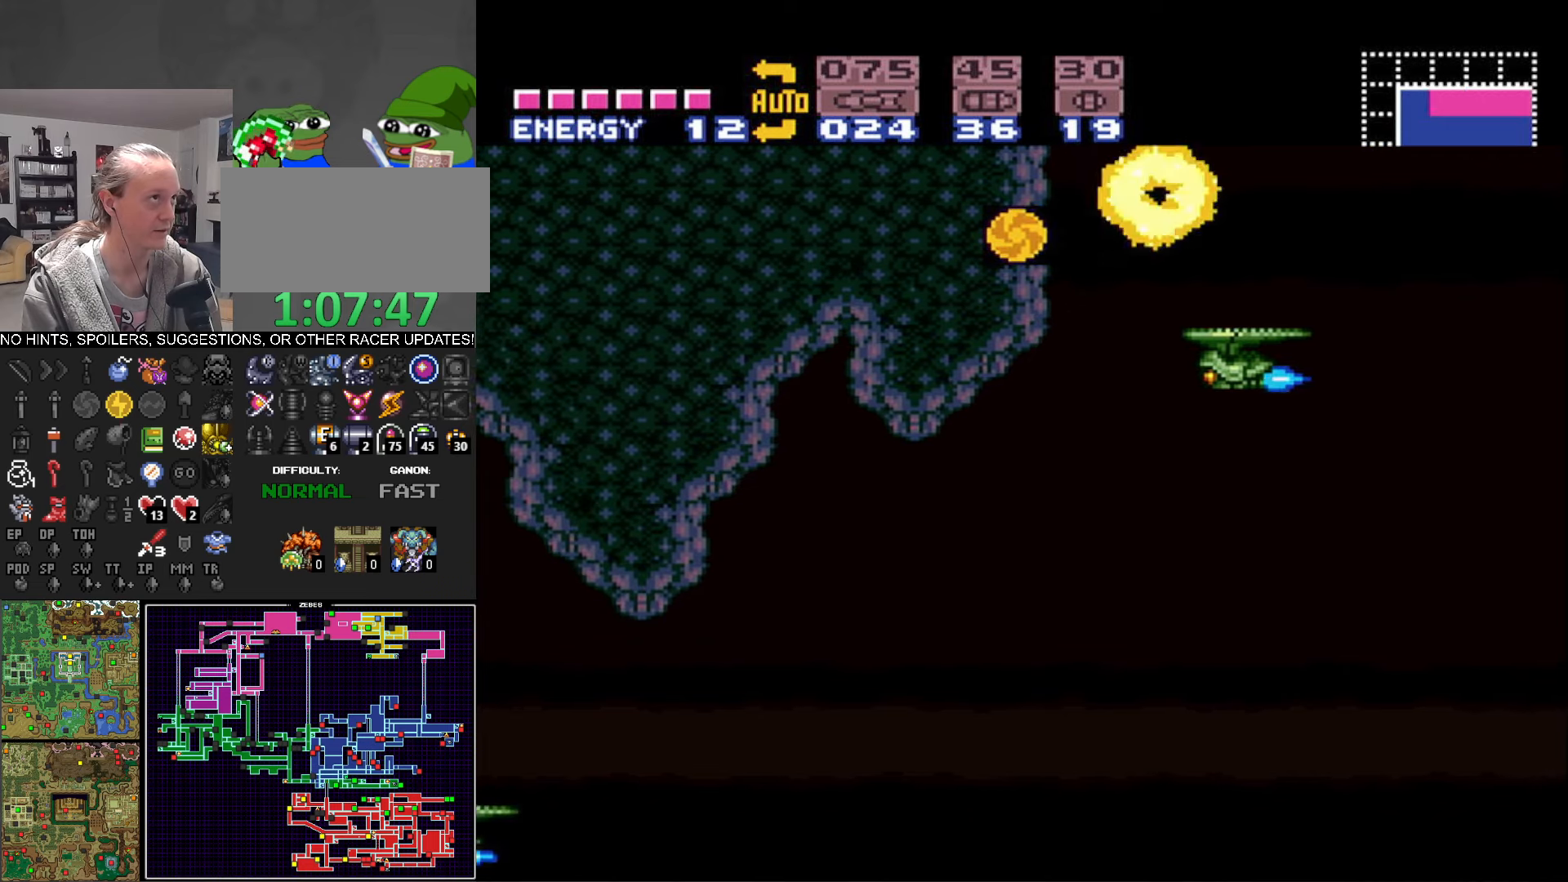
{"buttons": ["B"], "events": [[300, "A", "down"], [417, "DPAD_LEFT", "up"], [434, "A", "up"]]}
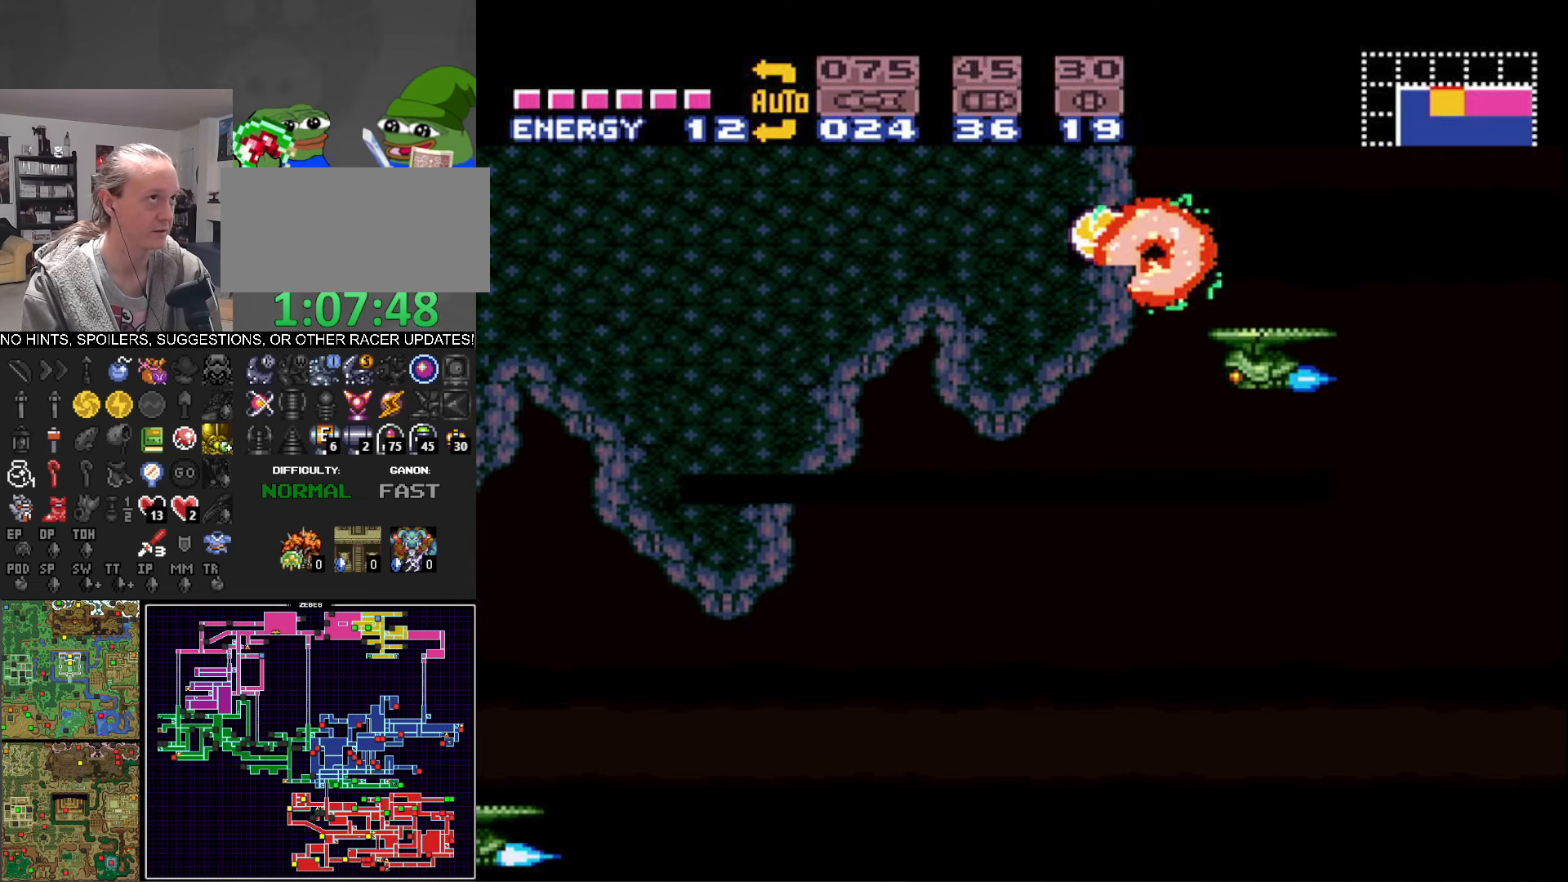
{"buttons": ["B"], "events": []}
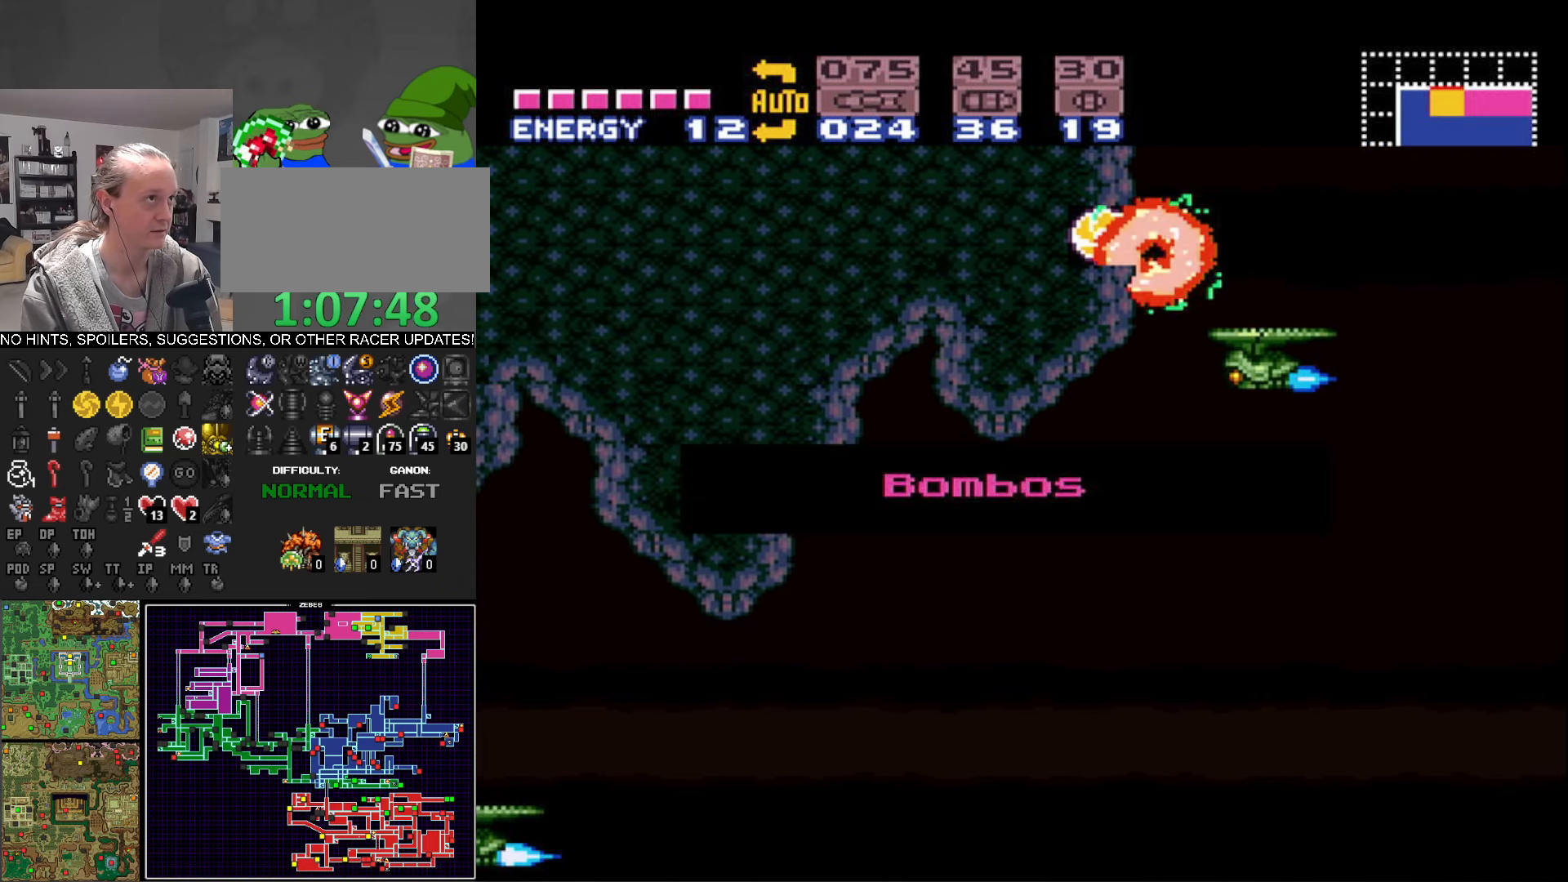
{"buttons": ["B"], "events": []}
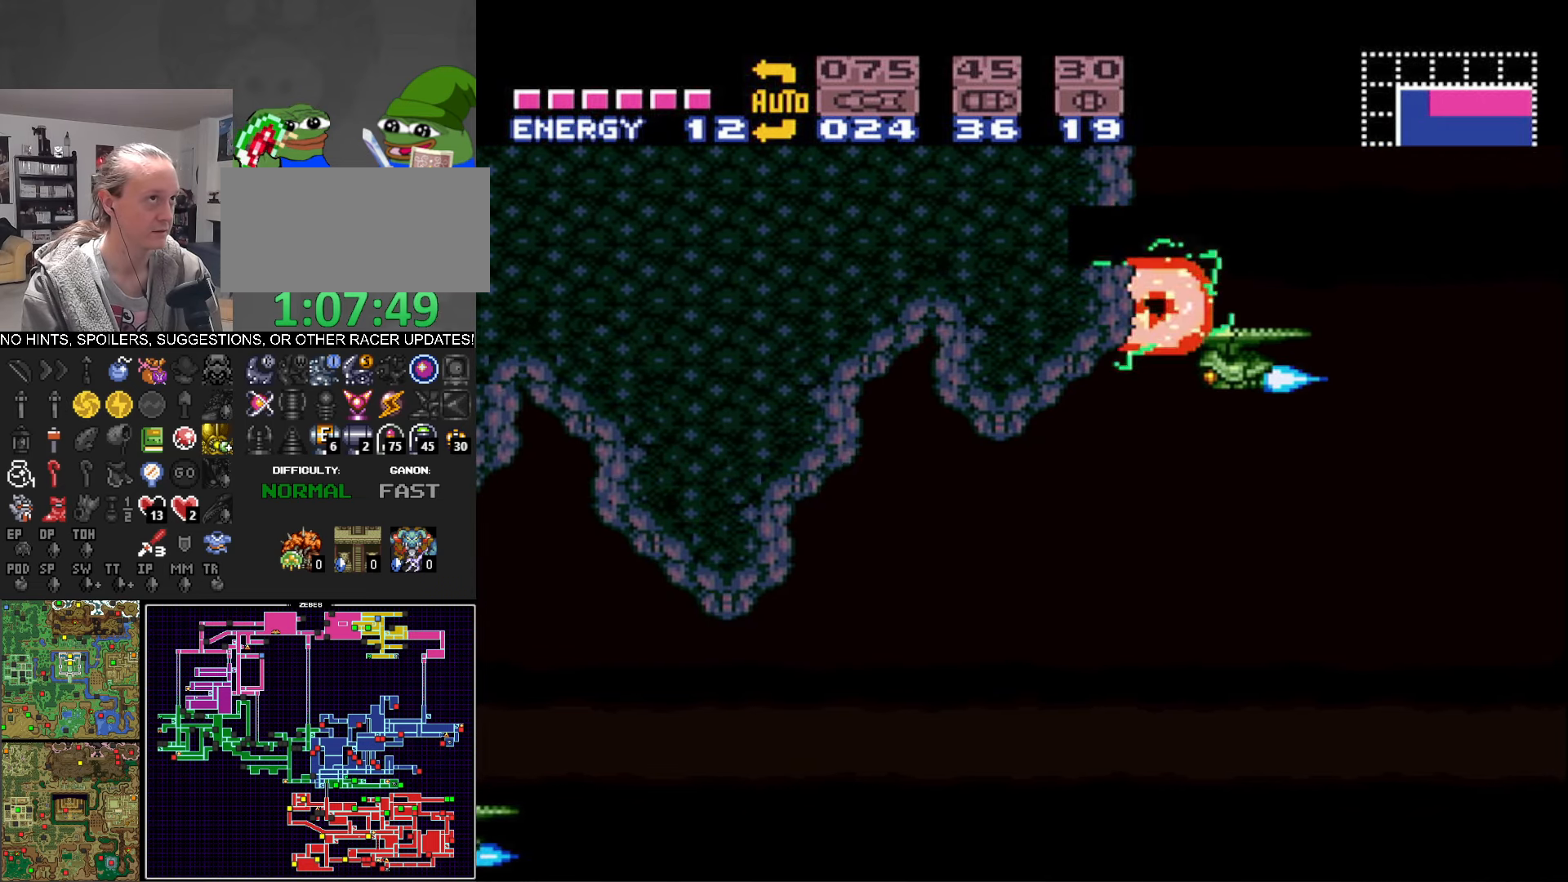
{"buttons": ["B", "DPAD_RIGHT"], "events": [[334, "DPAD_RIGHT", "down"]]}
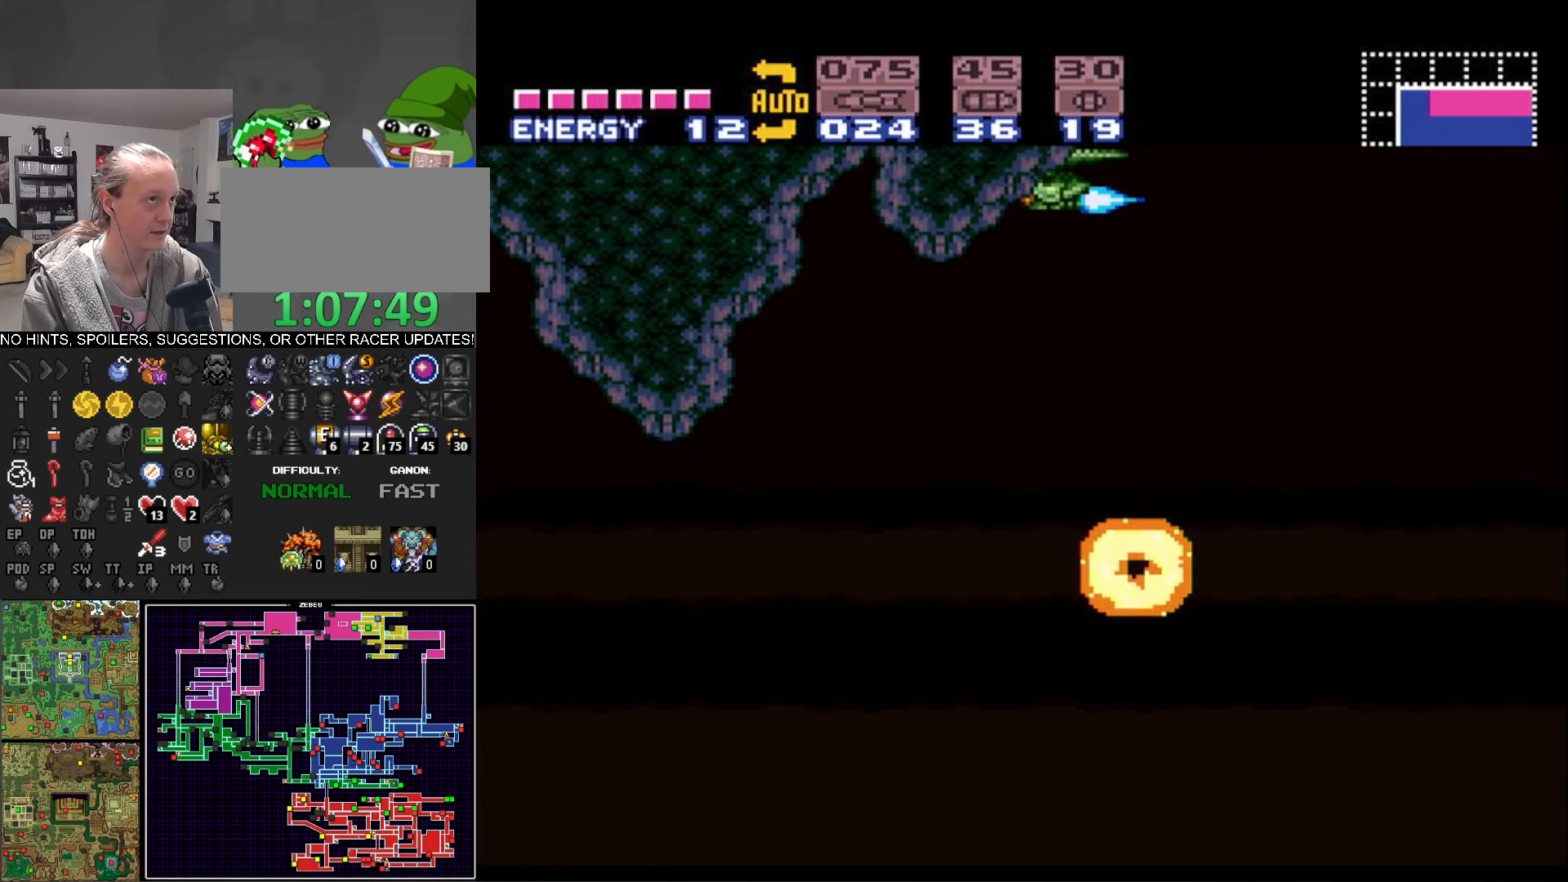
{"buttons": ["B", "DPAD_LEFT"], "events": [[134, "DPAD_RIGHT", "up"], [184, "DPAD_LEFT", "down"]]}
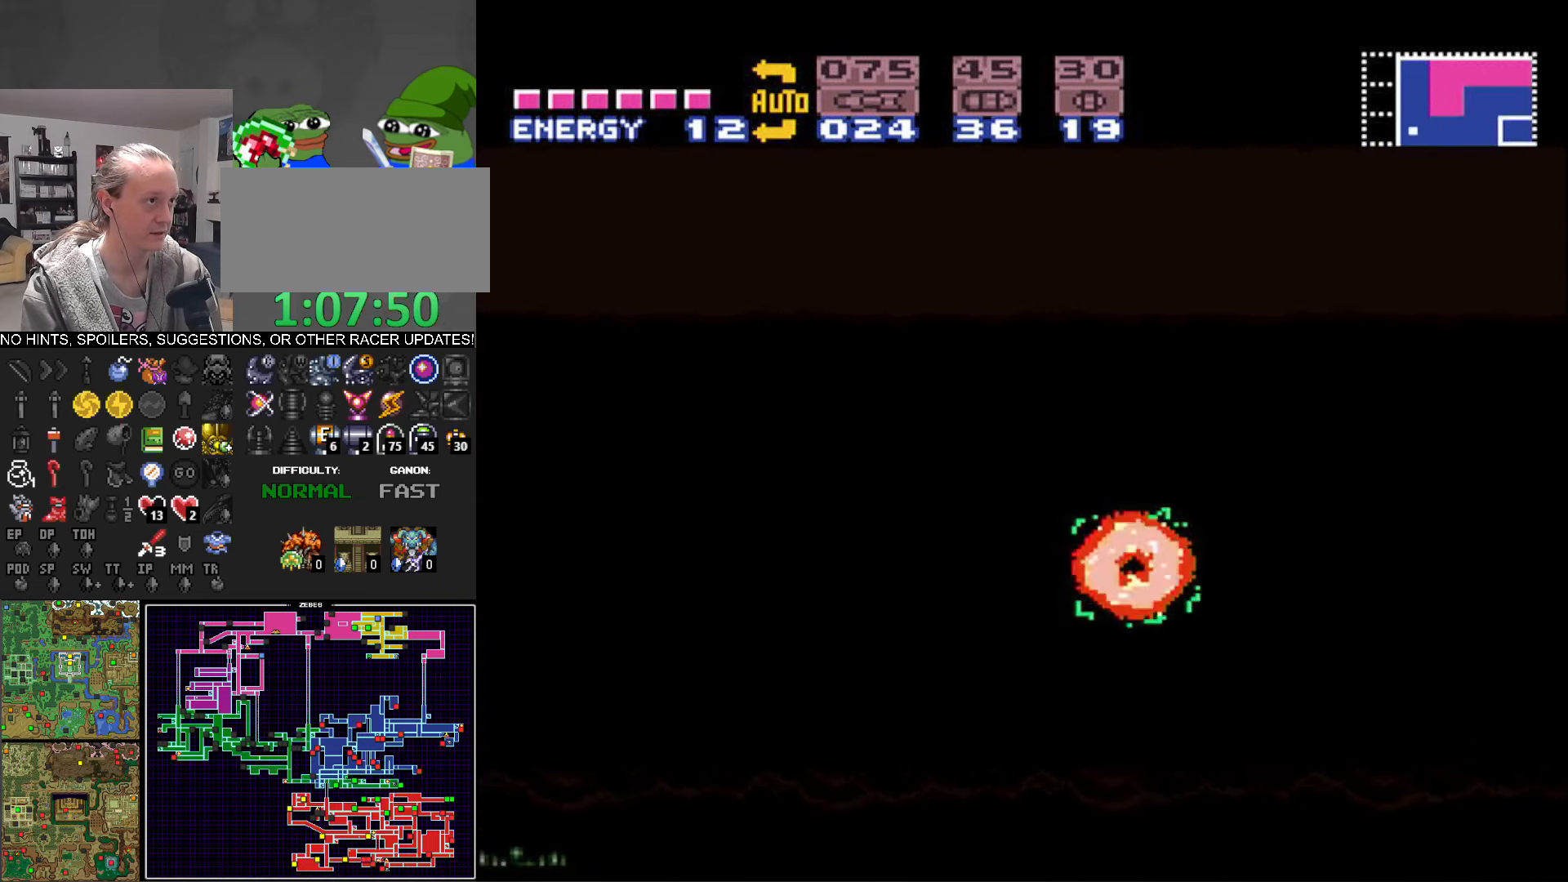
{"buttons": ["B", "DPAD_LEFT"], "events": []}